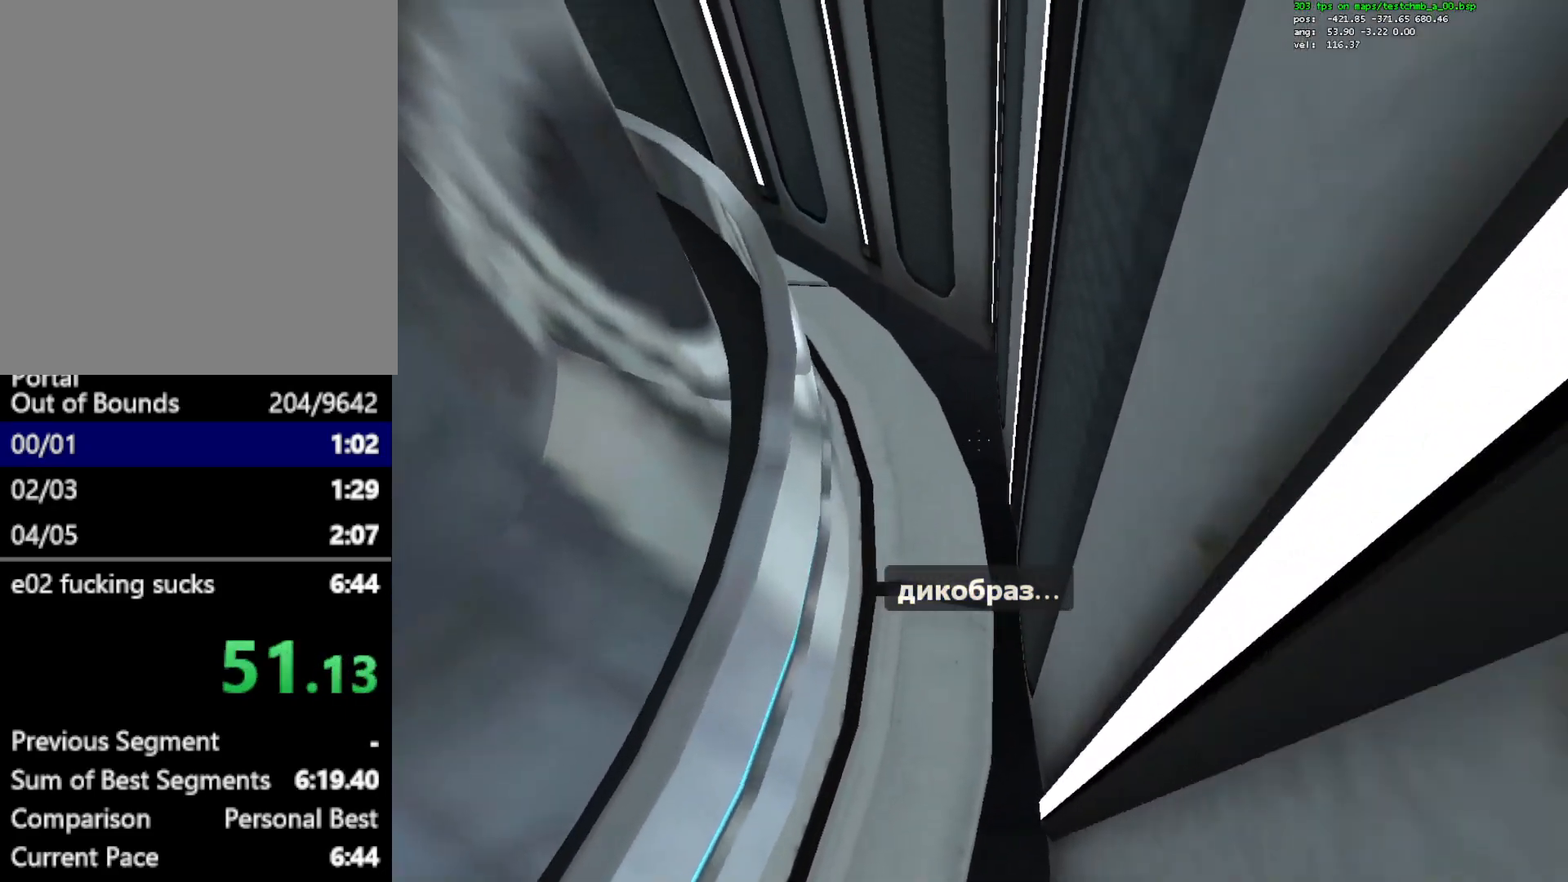
Gameplay with keyboard and mouse; each line is a JSON object with the keys and mouse buttons held at the frame after it. "events" lists presses ("down") and releases ("up") of "1", "a", "alt", "c", "ctrl", "d", "e", "escape", "f", "q", "r", "s", "shift", "space", "w", "x", "z", "mouse_left", "mouse_right", "mouse_wheel_up" and "mouse_wheel_down" between this image and that frame as [ms after this image, input, new state], when the widget could be followed in between. "mouse_left", "mouse_right", "mouse_wheel_up", "mouse_wheel_down" = the "left", "right", "wheel_up", "wheel_down" buttons of the "mouse" list. No other keys are recorded. Mouse movement is not recorded.
{"keys": ["a", "ctrl"], "mouse": [], "events": []}
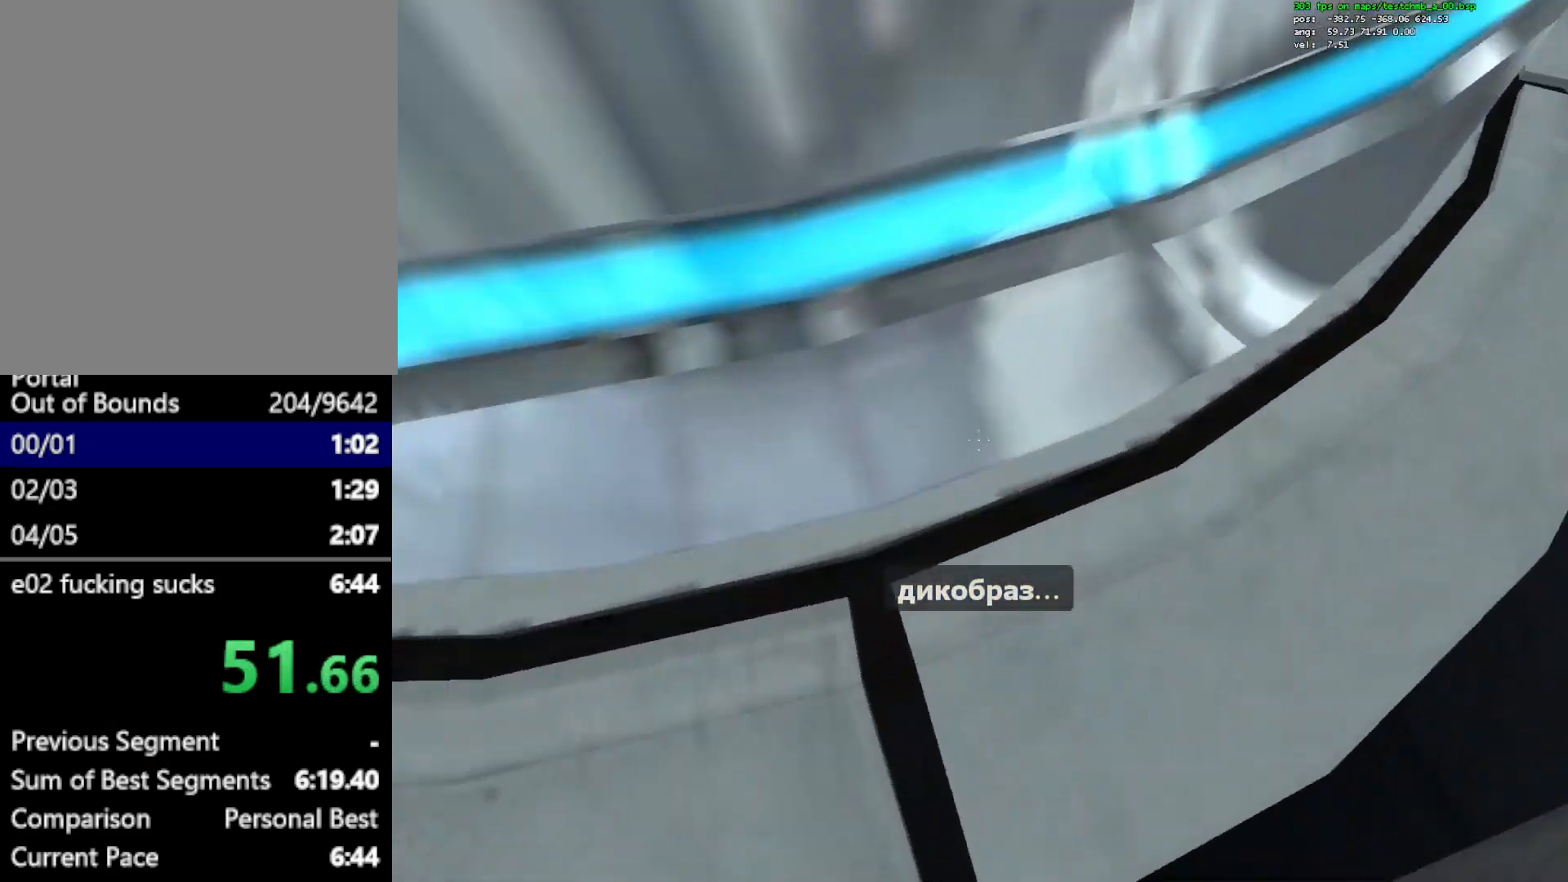
{"keys": ["ctrl", "w"], "mouse": [], "events": [[33, "a", "up"], [133, "a", "down"], [267, "a", "up"], [267, "w", "down"]]}
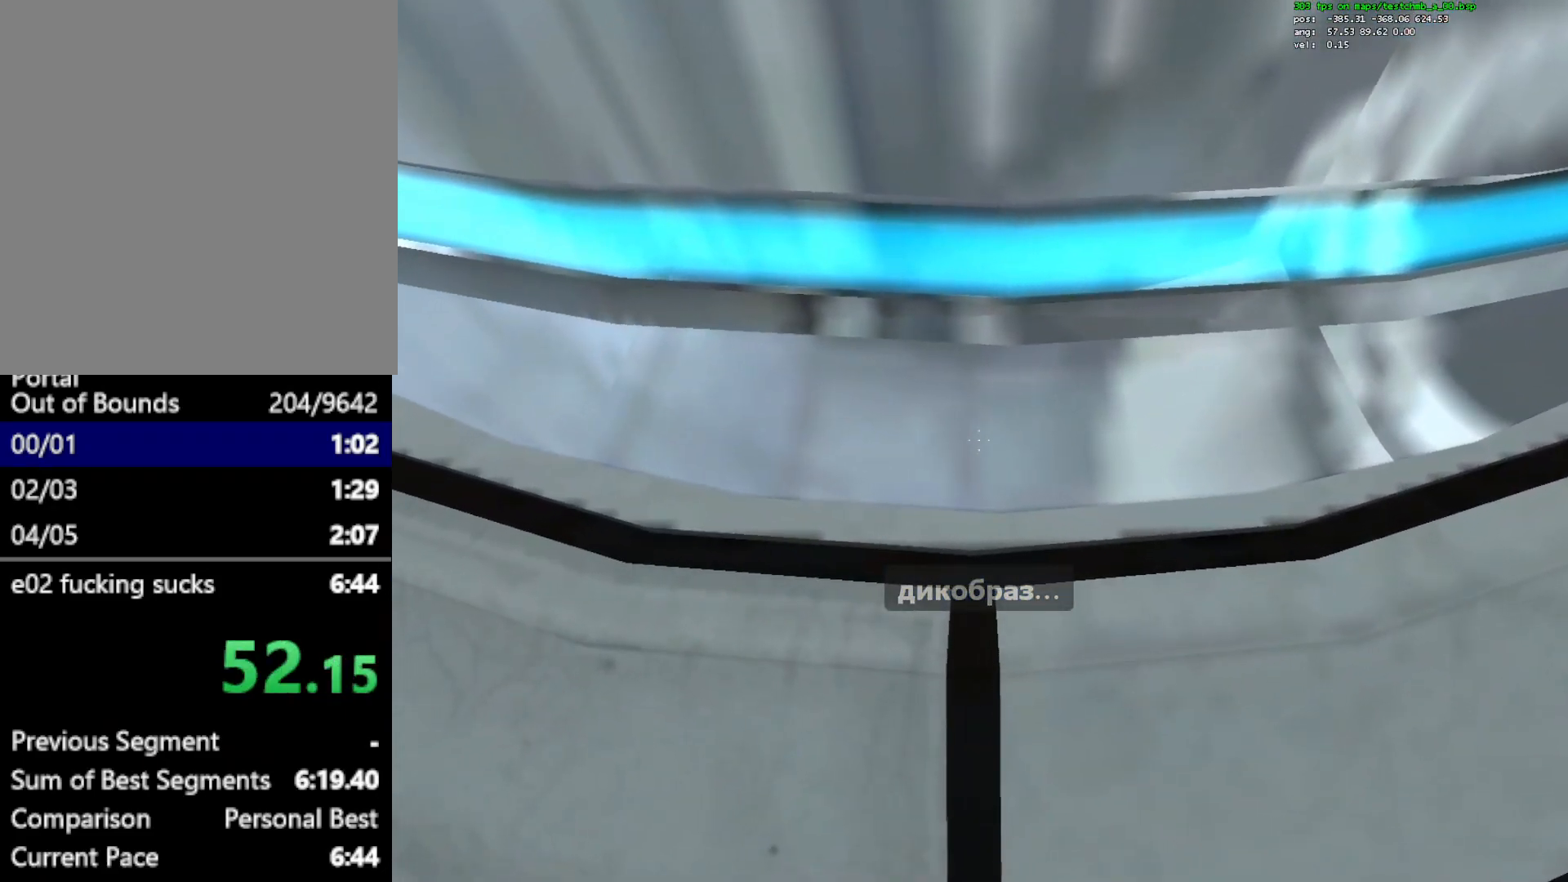
{"keys": ["ctrl", "w"], "mouse": [], "events": [[283, "a", "down"], [333, "a", "up"]]}
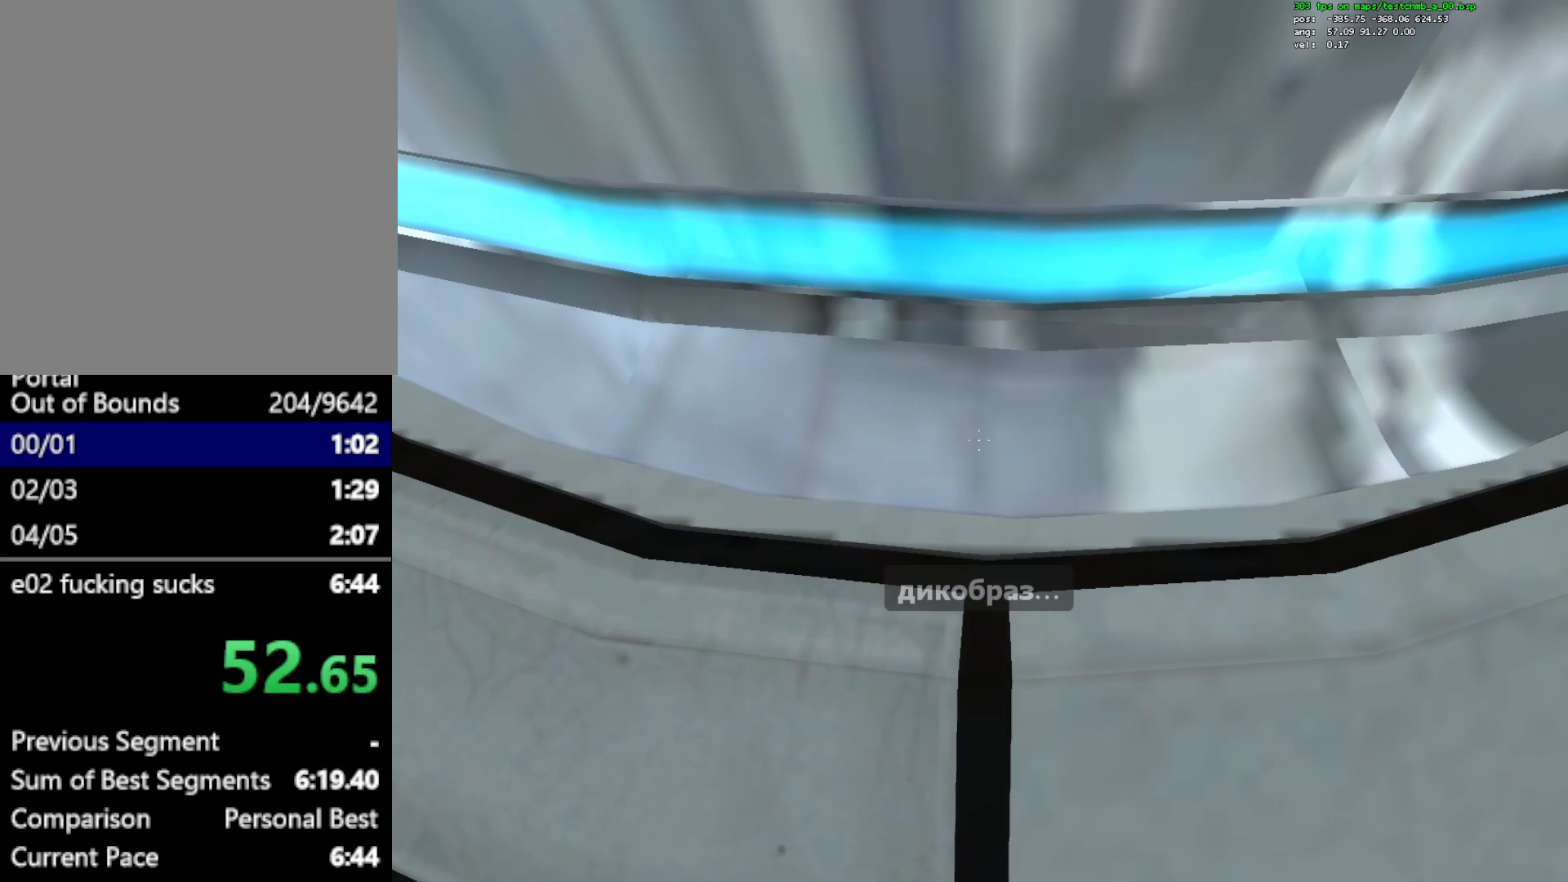
{"keys": ["ctrl"], "mouse": [], "events": [[117, "d", "down"], [167, "d", "up"], [483, "w", "up"]]}
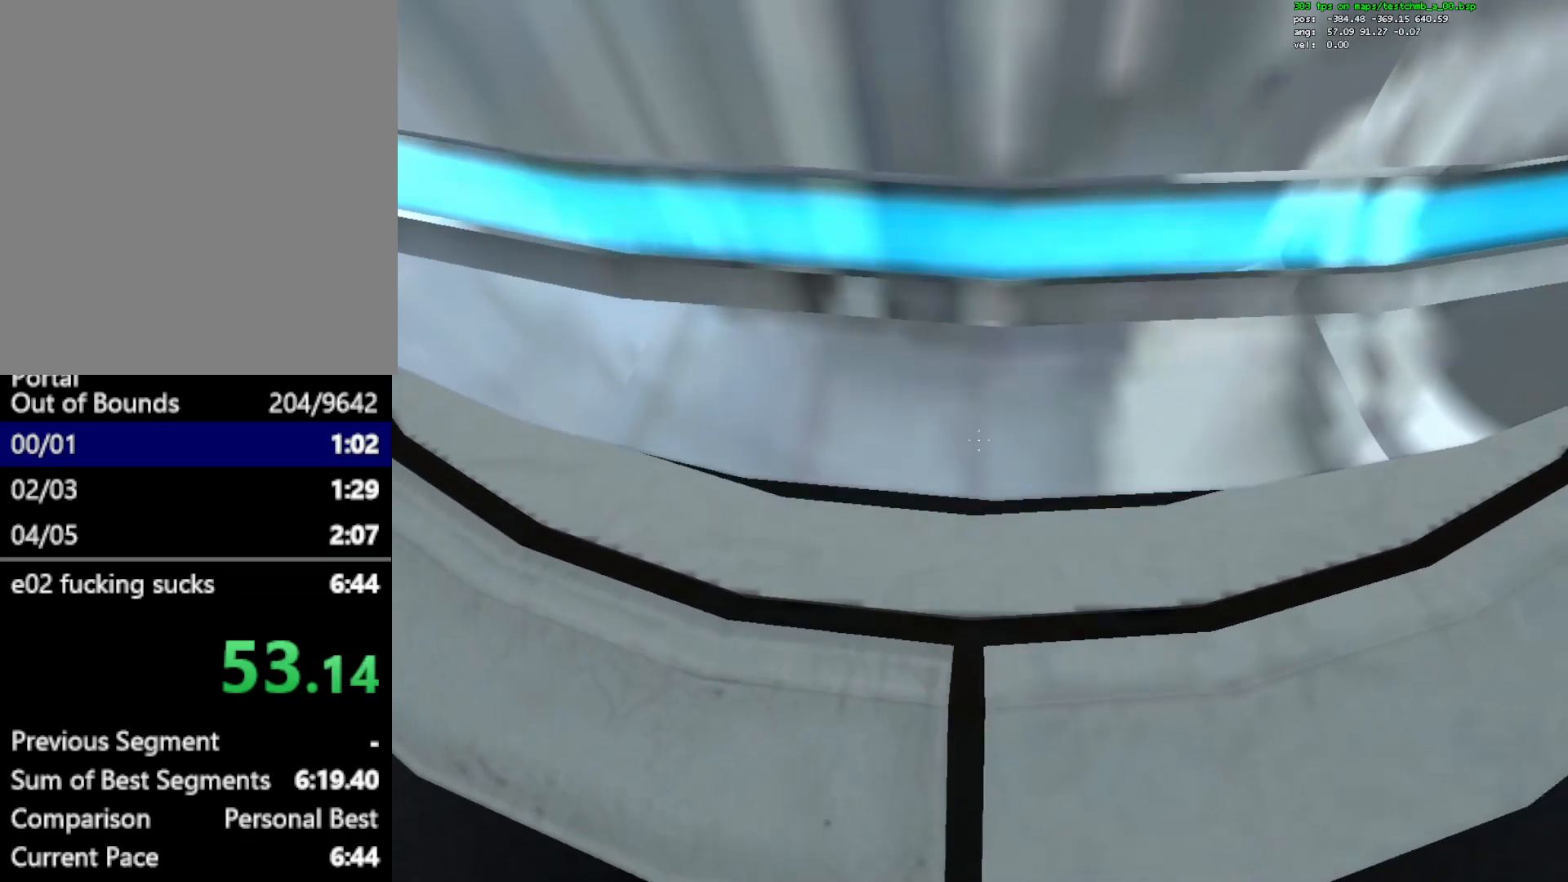
{"keys": ["ctrl"], "mouse": [], "events": []}
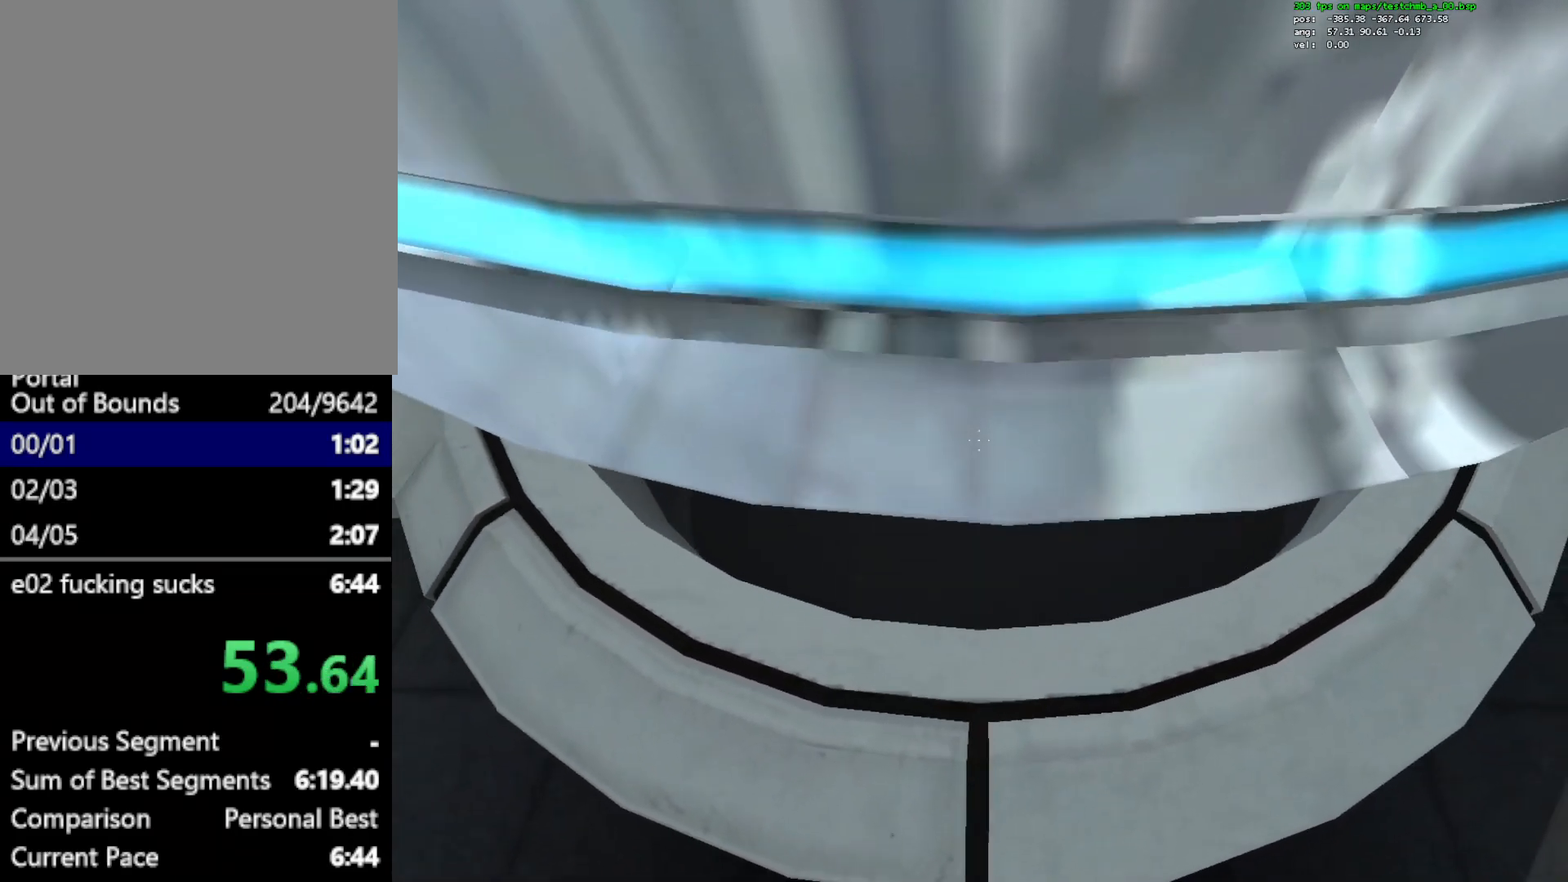
{"keys": [], "mouse": [], "events": [[100, "ctrl", "up"]]}
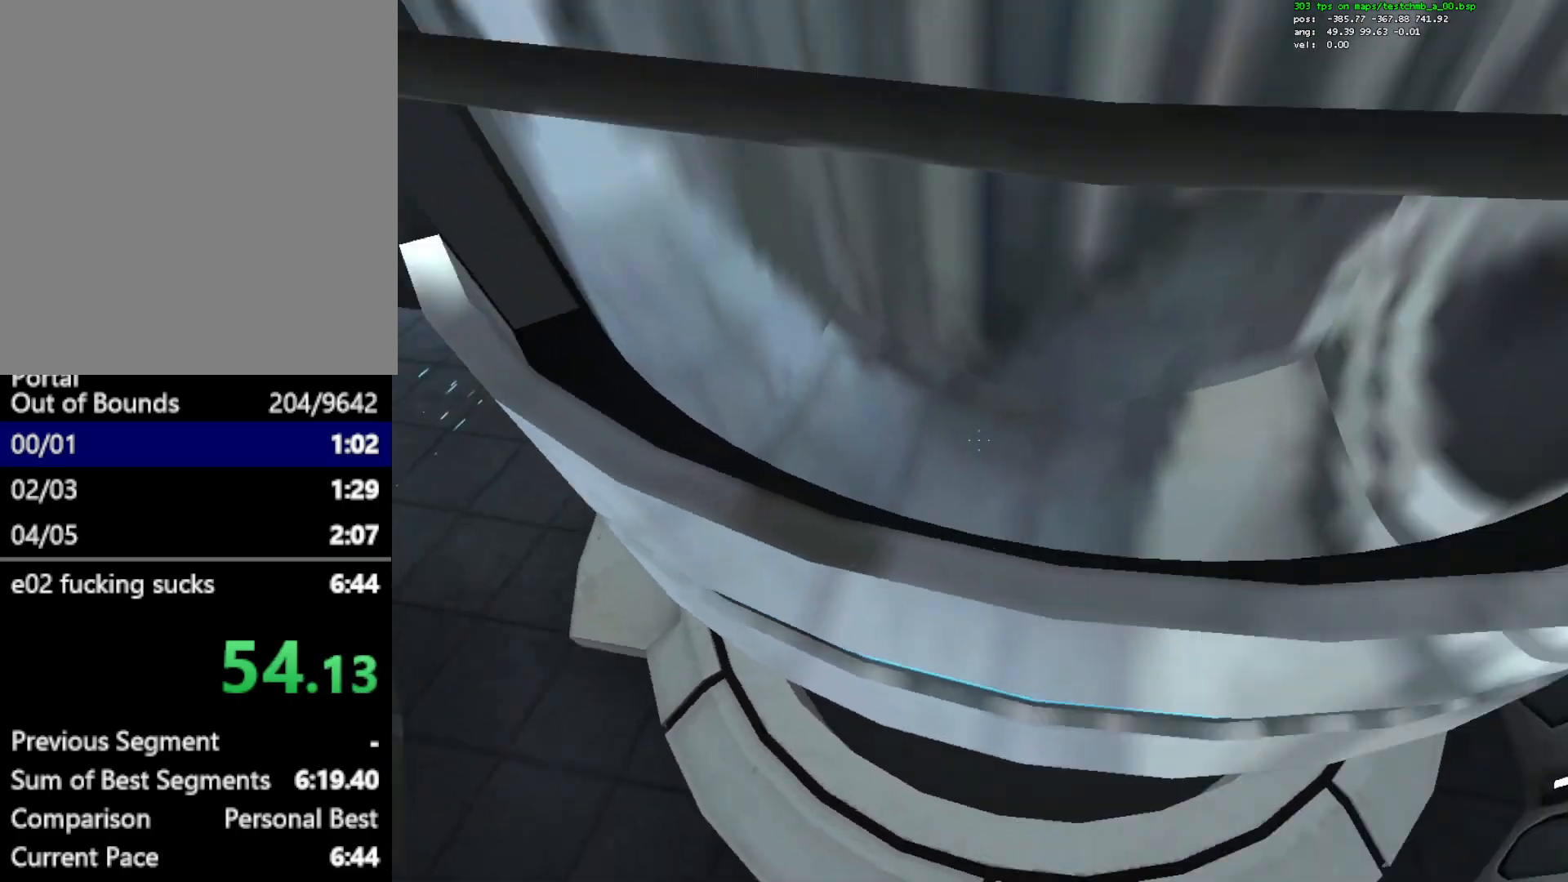
{"keys": [], "mouse": [], "events": []}
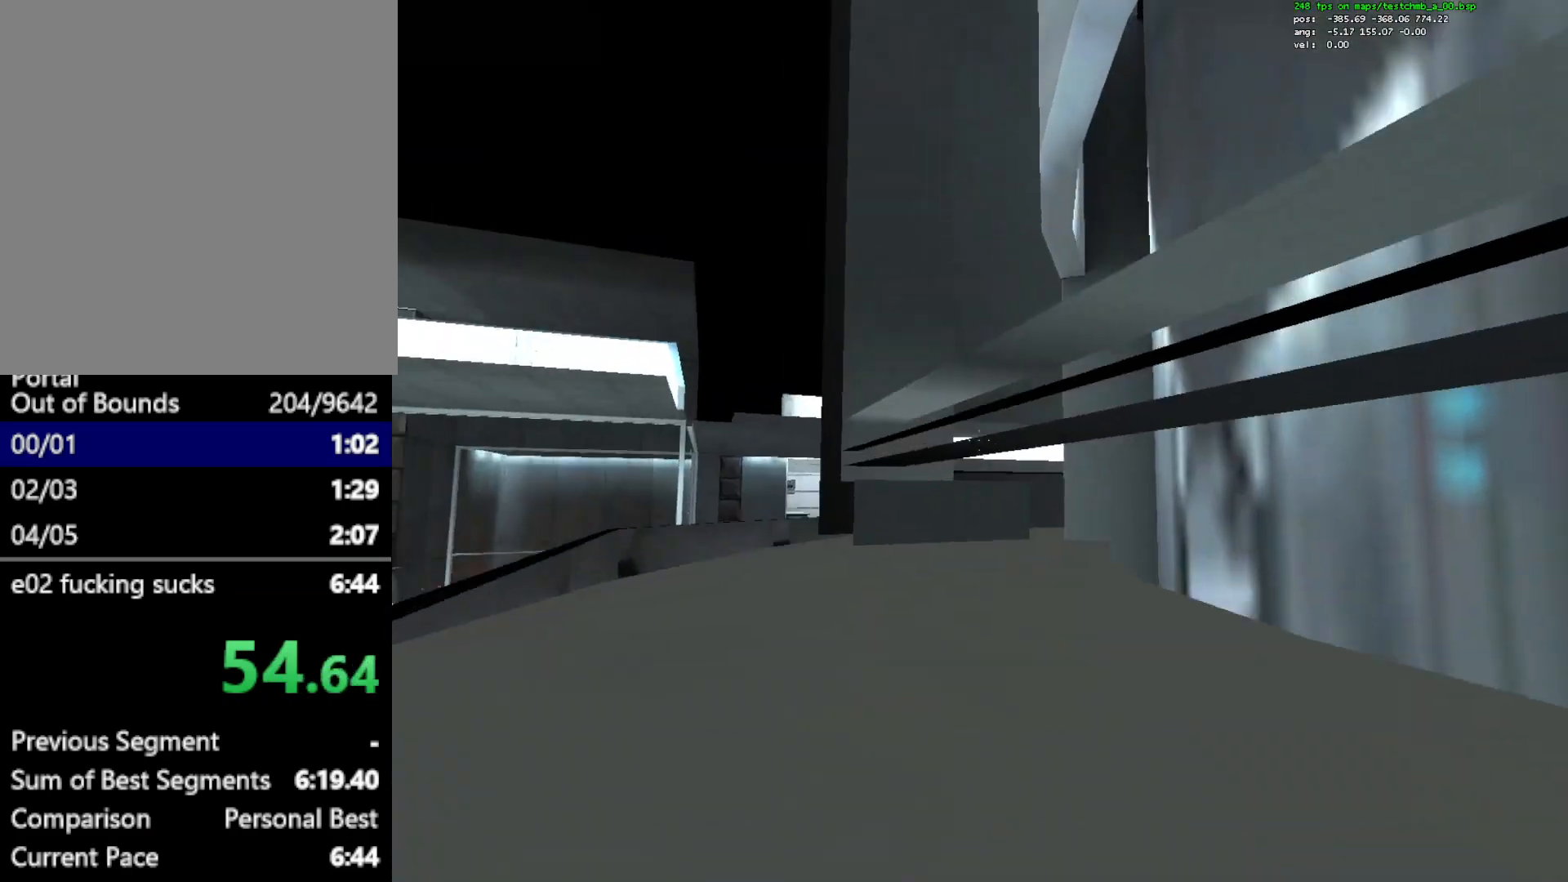
{"keys": [], "mouse": [], "events": []}
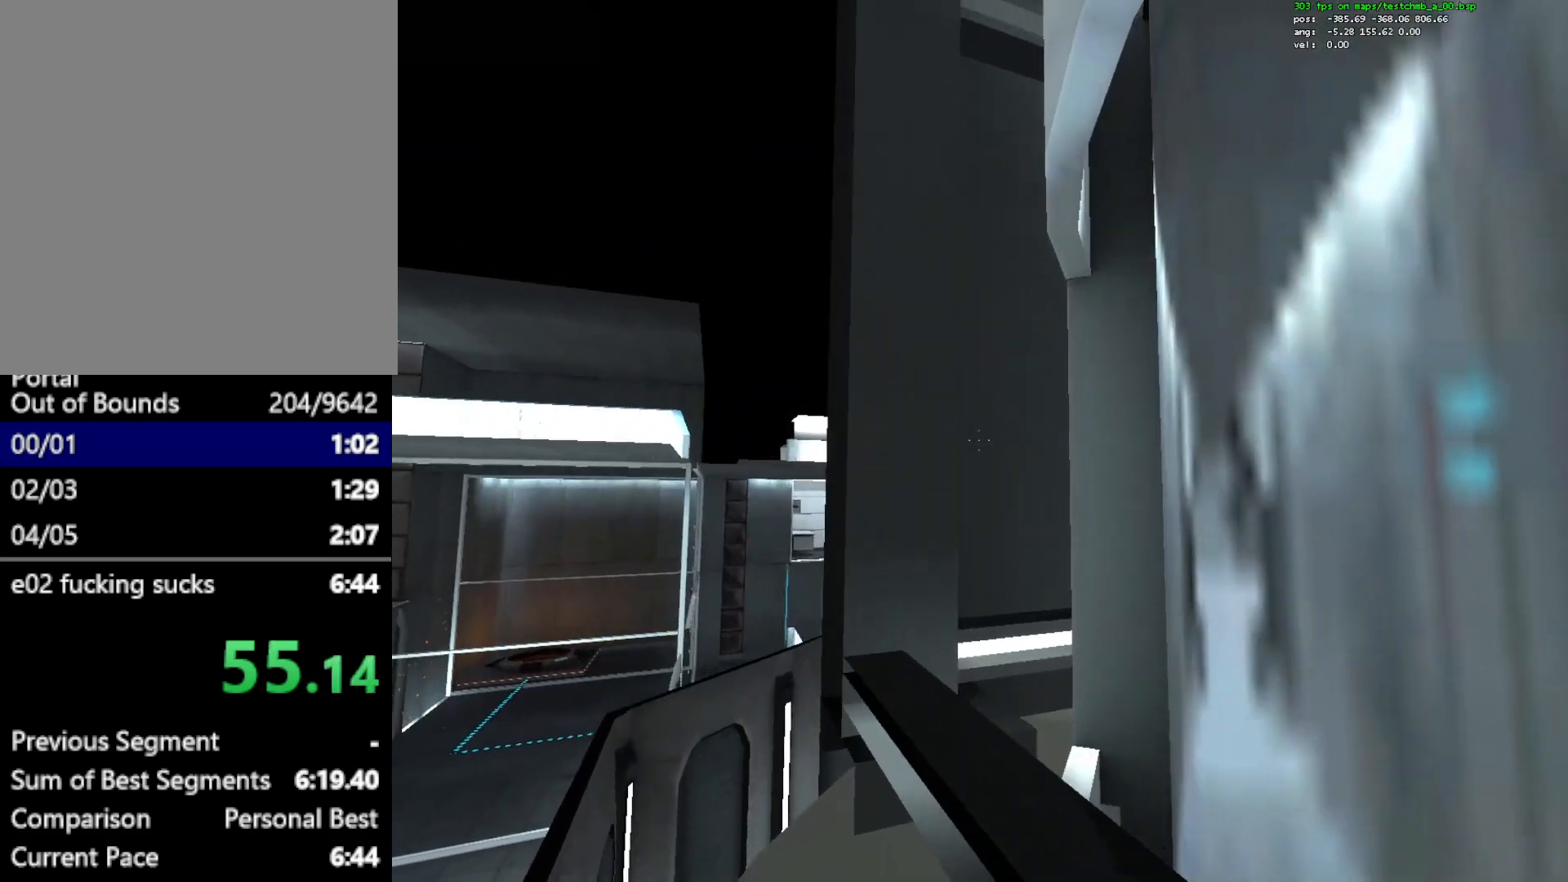
{"keys": [], "mouse": [], "events": []}
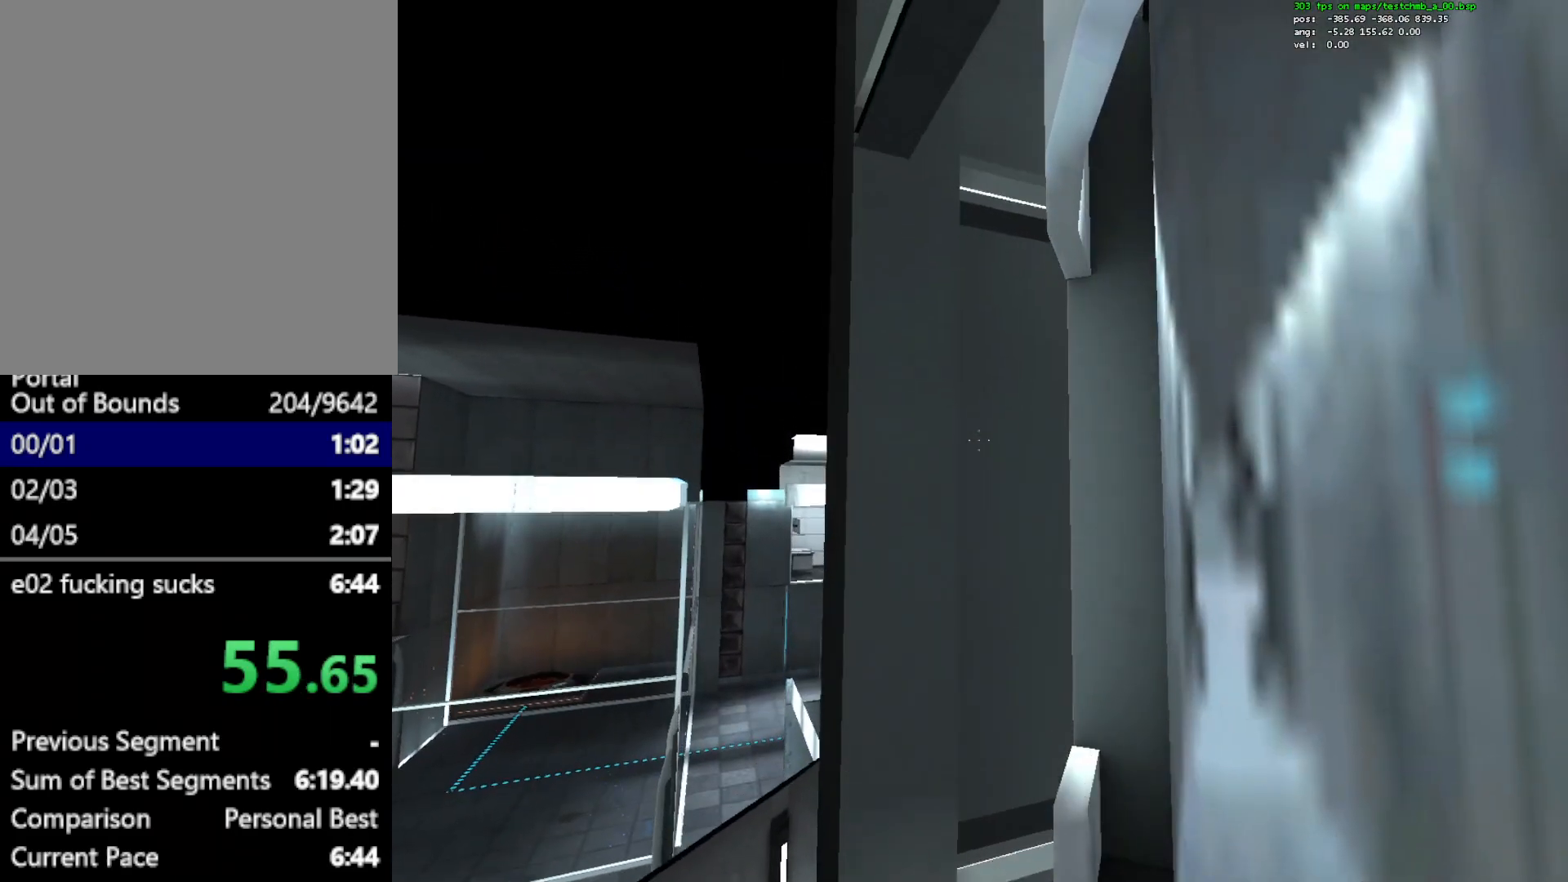
{"keys": [], "mouse": [], "events": []}
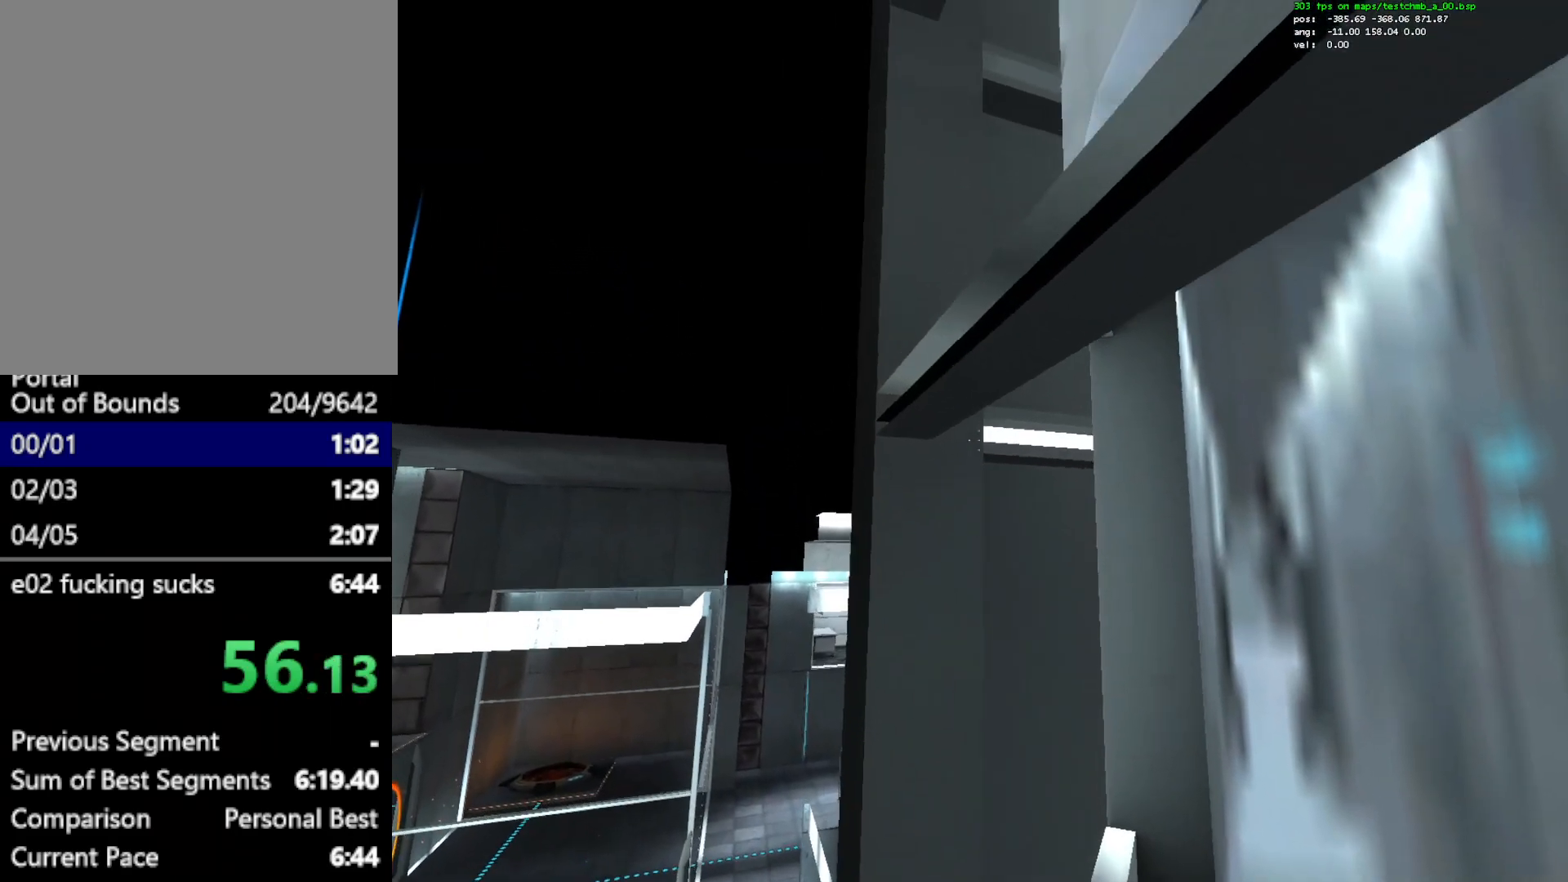
{"keys": [], "mouse": [], "events": []}
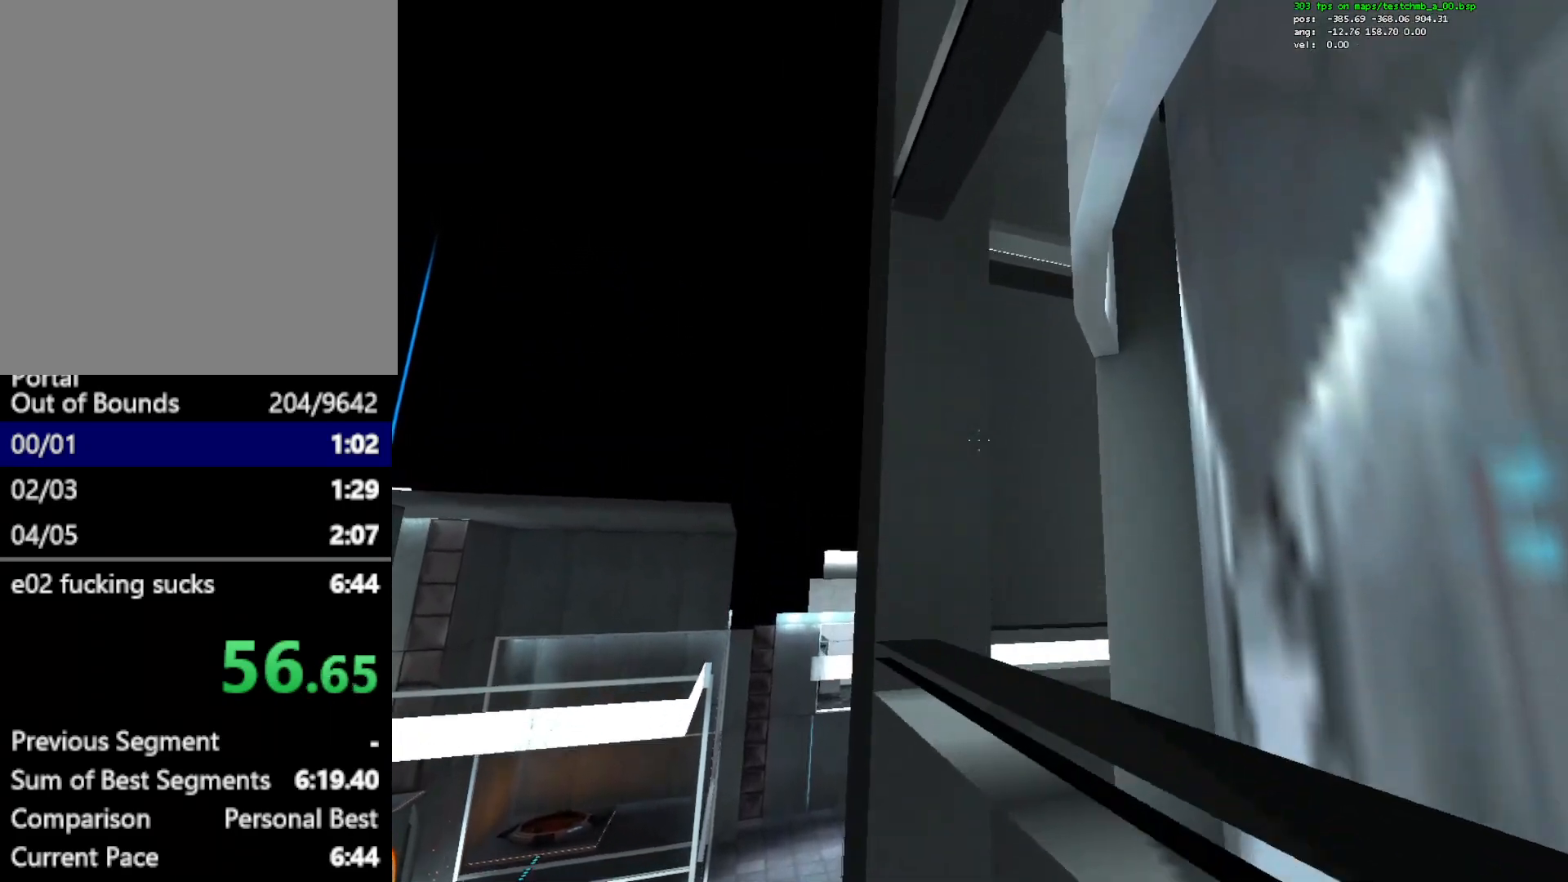
{"keys": [], "mouse": [], "events": []}
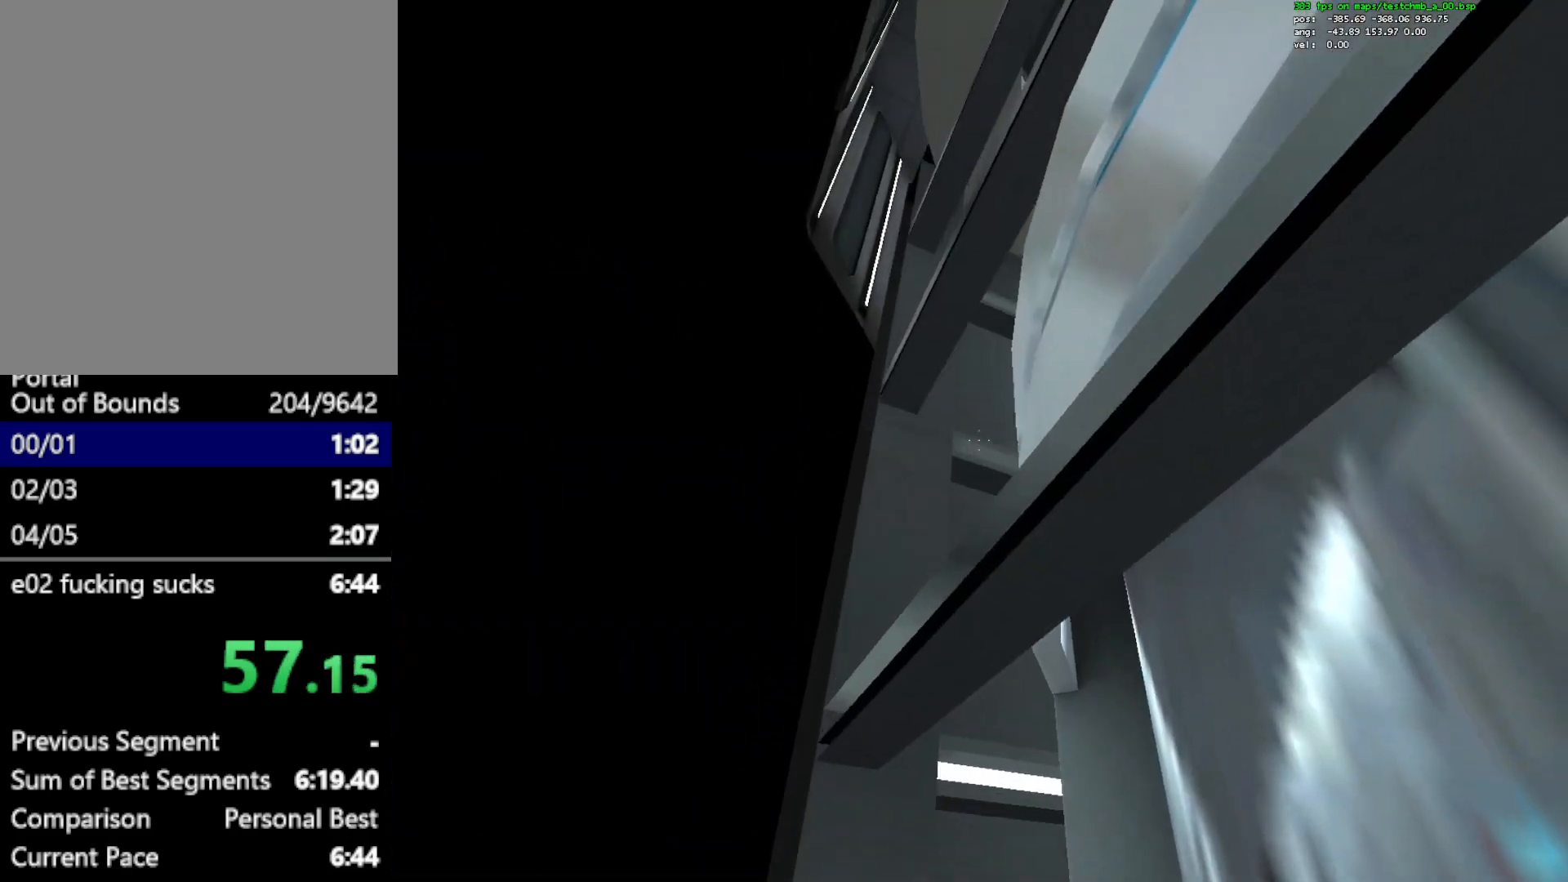
{"keys": [], "mouse": ["left", "right"], "events": [[400, "mouse_left", "down"], [400, "mouse_right", "down"]]}
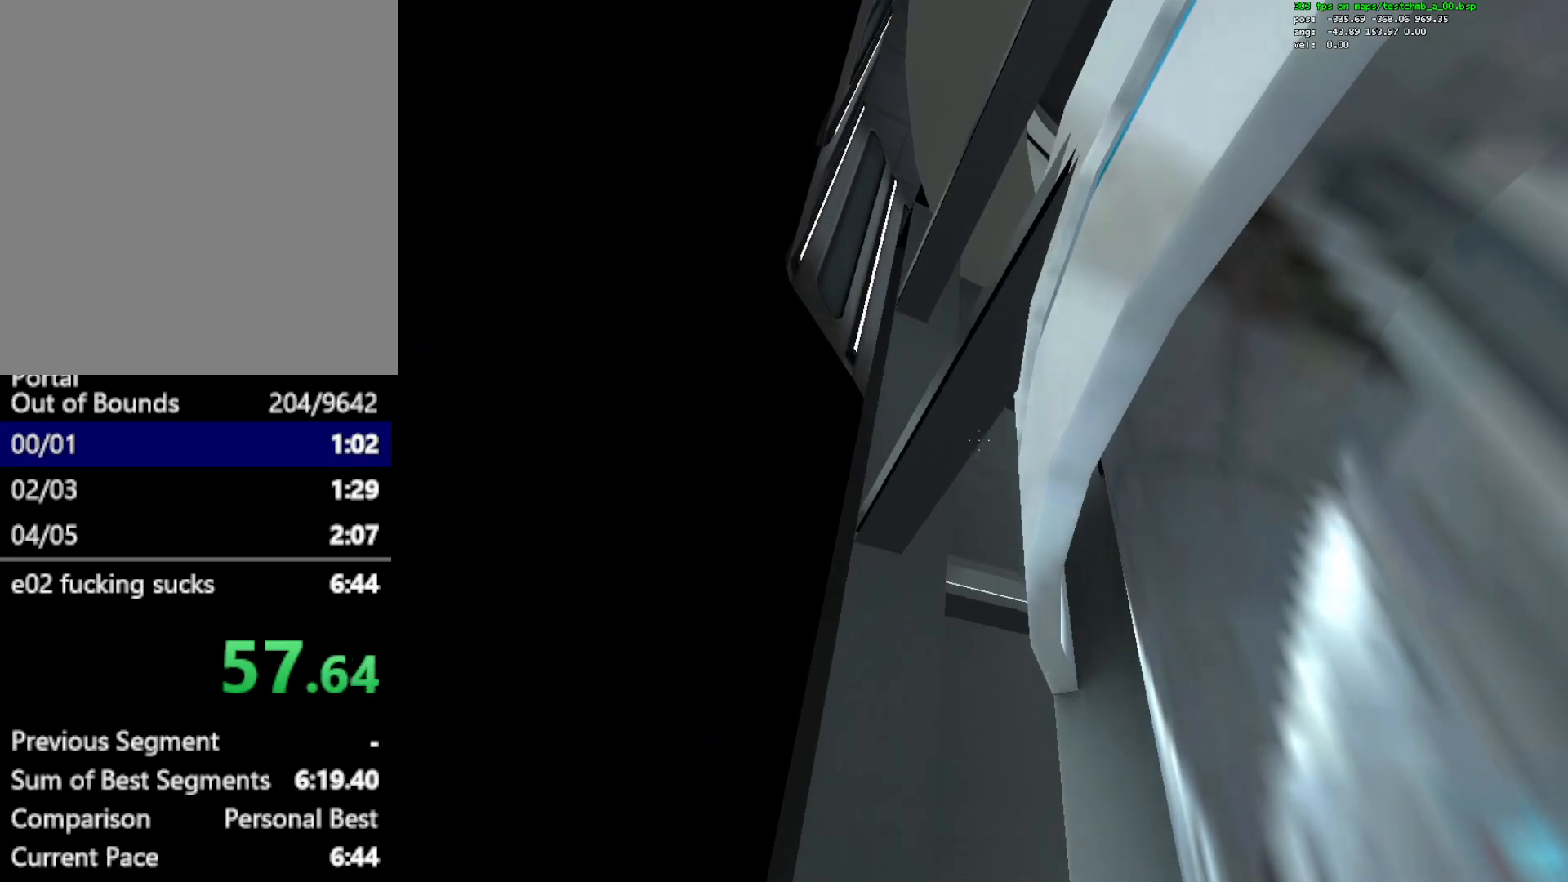
{"keys": [], "mouse": ["left", "right"], "events": [[33, "mouse_left", "up"], [33, "mouse_right", "up"], [233, "mouse_left", "down"], [233, "mouse_right", "down"], [317, "mouse_left", "up"], [317, "mouse_right", "up"], [467, "mouse_right", "down"], [500, "mouse_left", "down"]]}
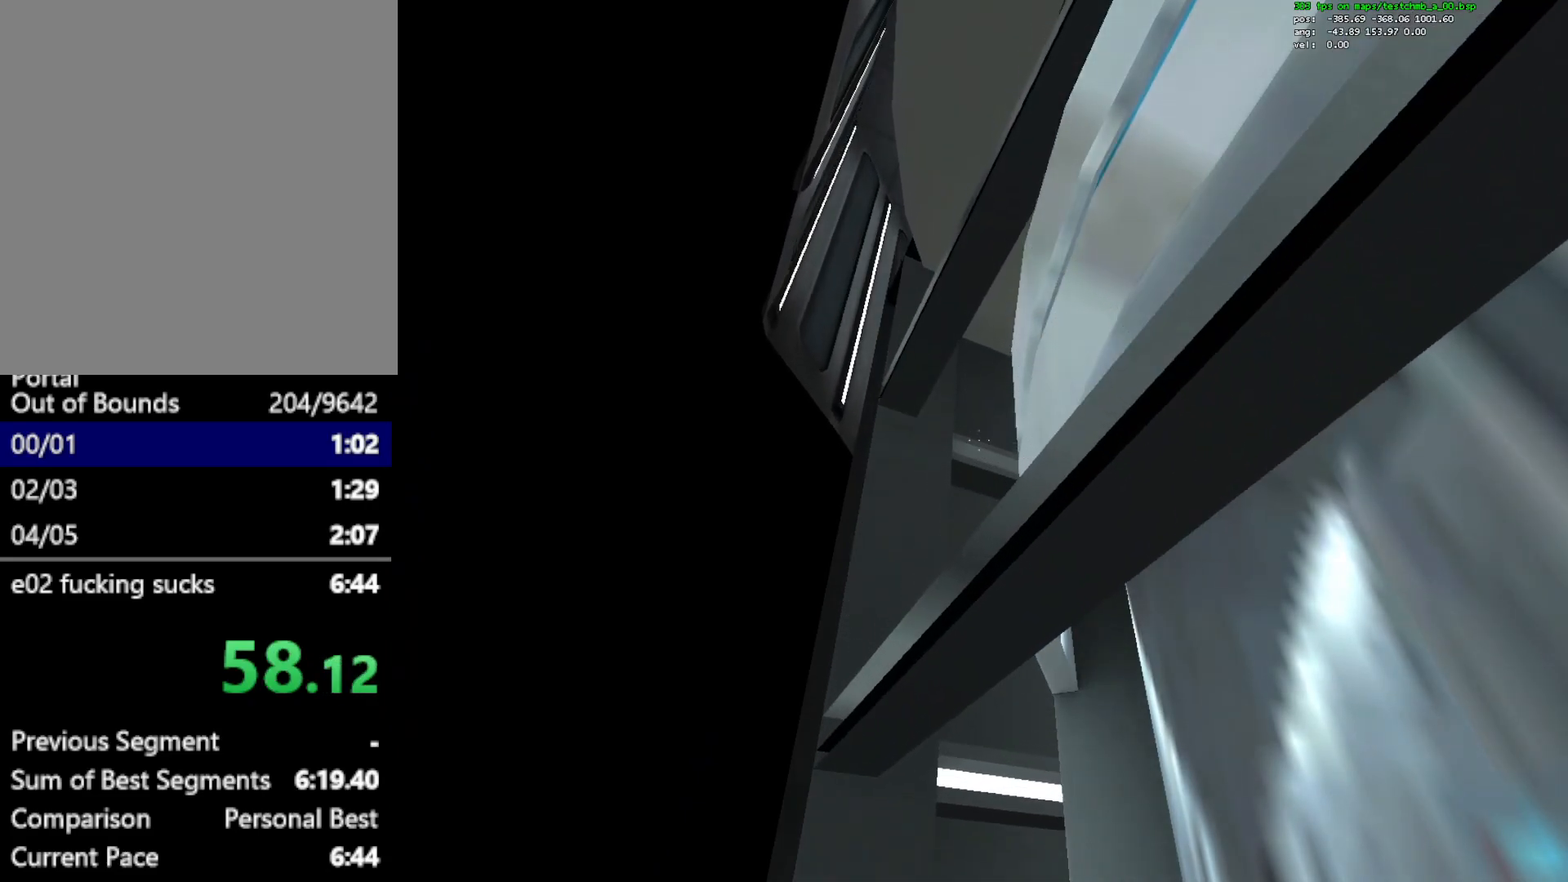
{"keys": [], "mouse": ["left"], "events": [[50, "mouse_right", "up"], [100, "mouse_left", "up"], [200, "mouse_right", "down"], [333, "mouse_right", "up"], [483, "mouse_left", "down"]]}
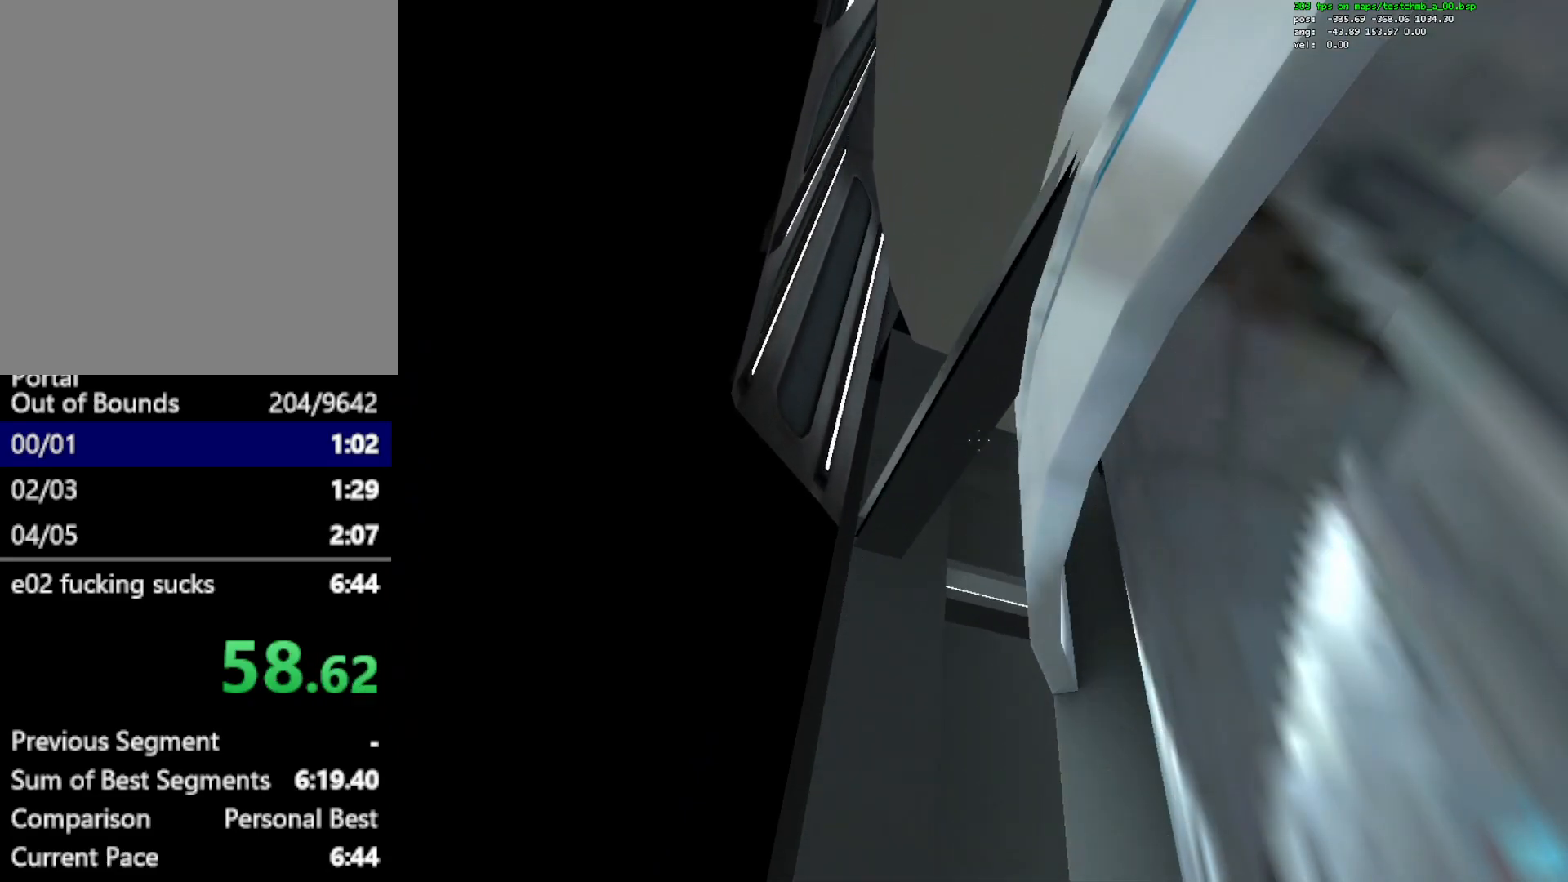
{"keys": [], "mouse": [], "events": [[17, "mouse_right", "down"], [117, "mouse_left", "up"], [167, "mouse_right", "up"], [267, "mouse_right", "down"], [300, "mouse_left", "down"], [400, "mouse_right", "up"], [450, "mouse_left", "up"]]}
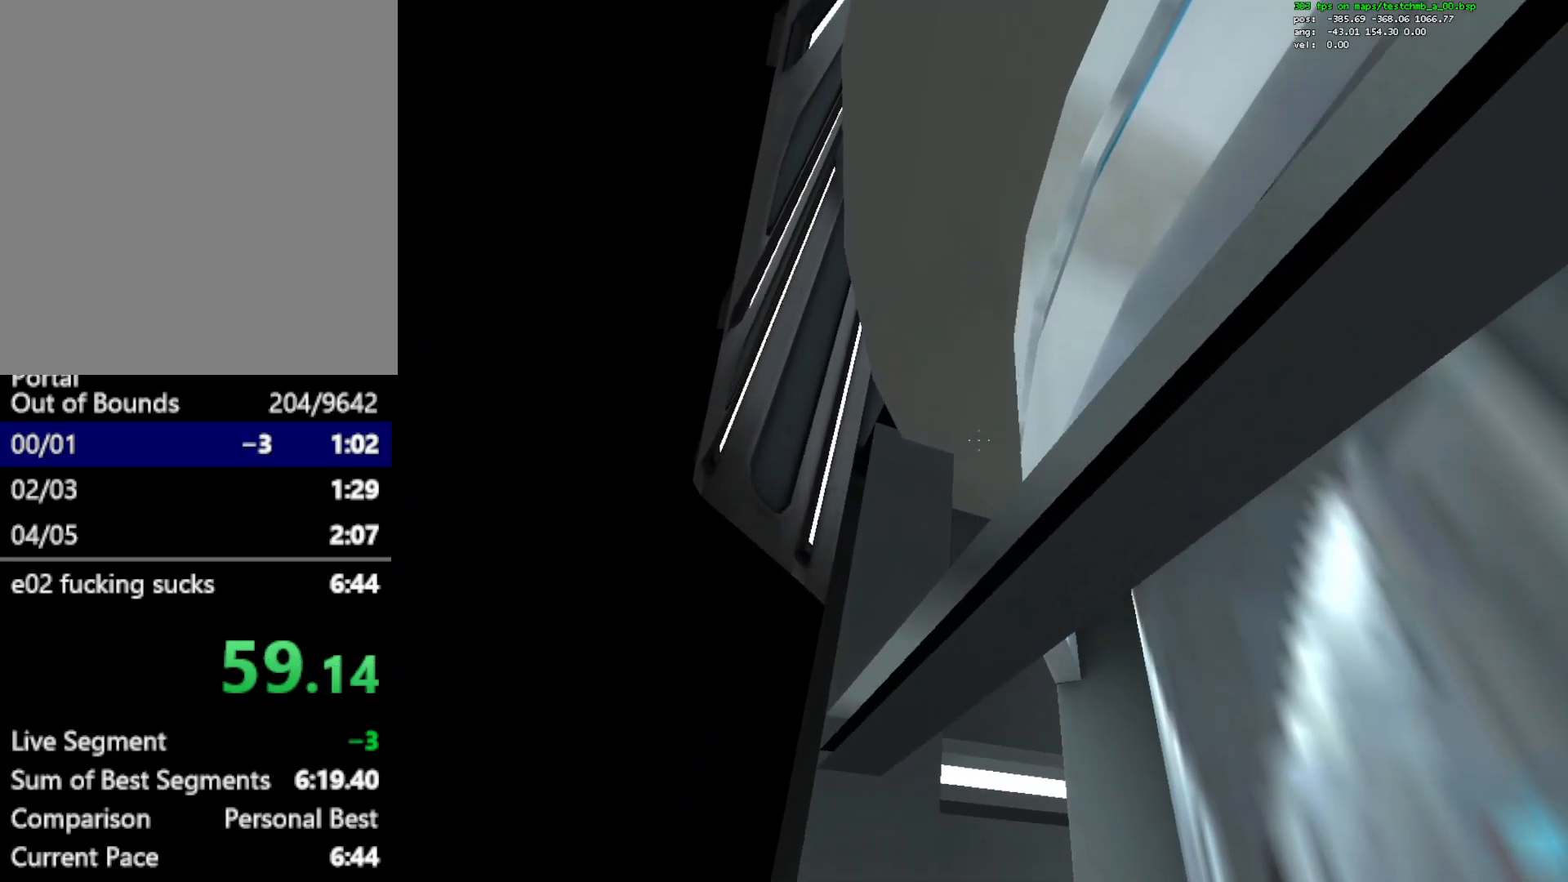
{"keys": [], "mouse": [], "events": [[33, "mouse_right", "down"], [133, "mouse_right", "up"]]}
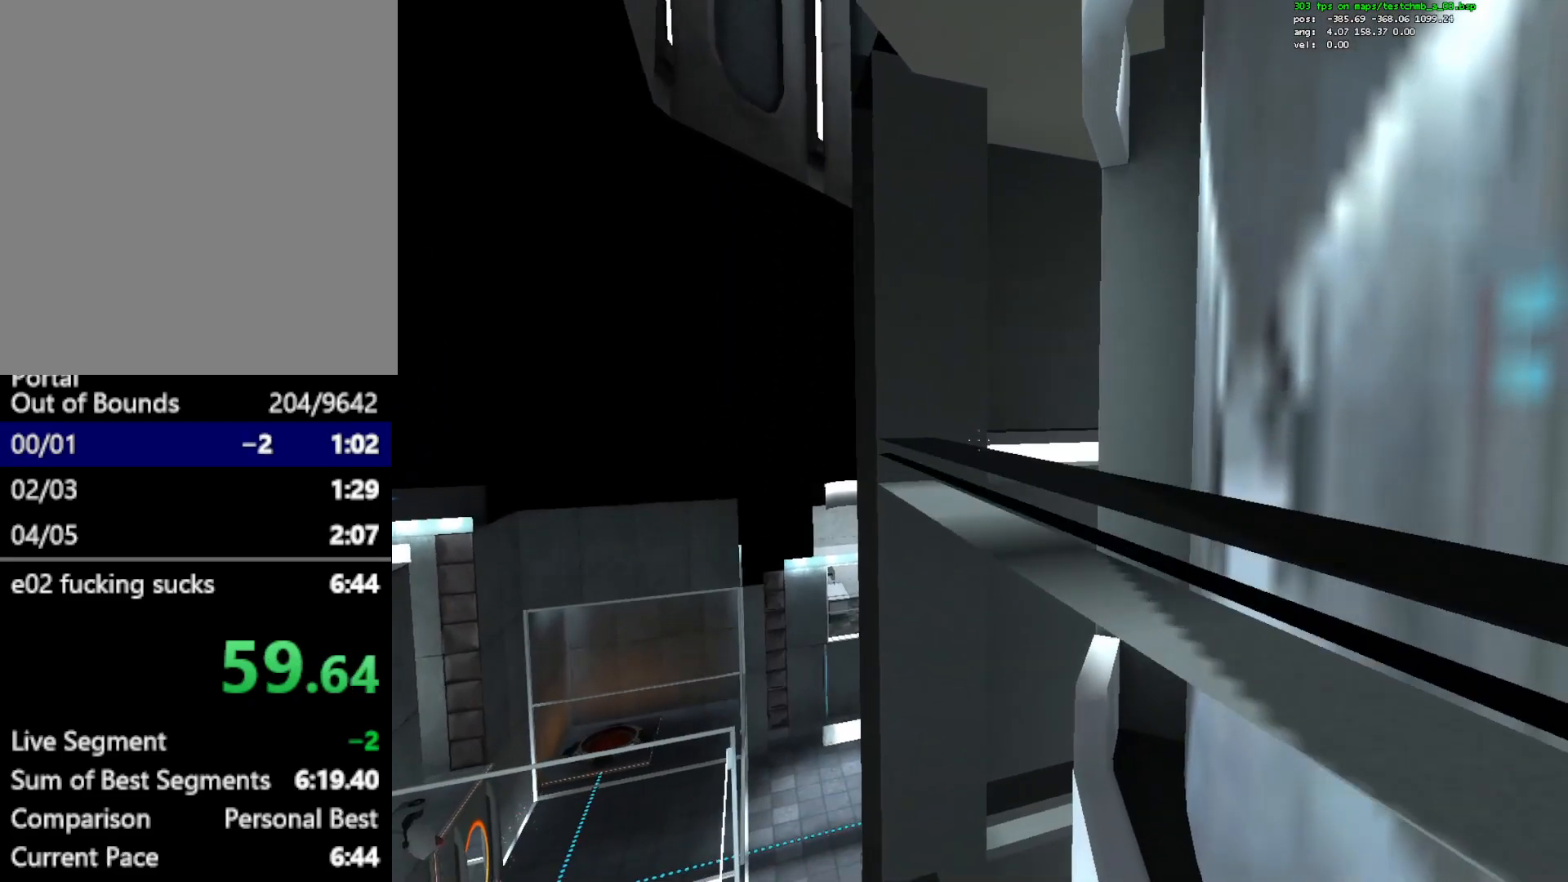
{"keys": [], "mouse": [], "events": []}
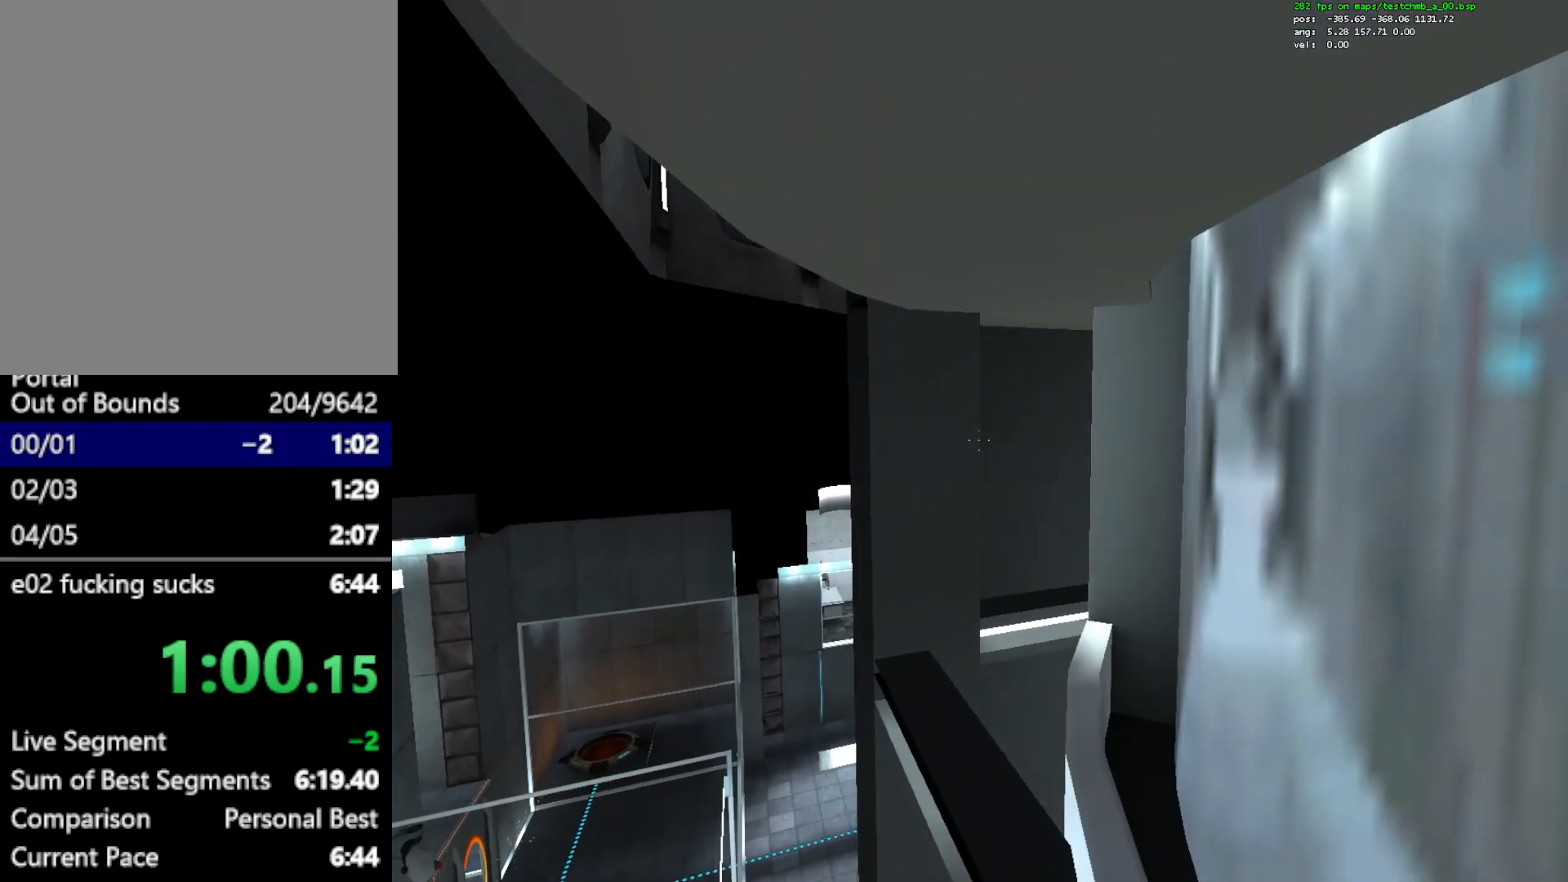
{"keys": [], "mouse": [], "events": [[300, "q", "down"], [450, "q", "up"]]}
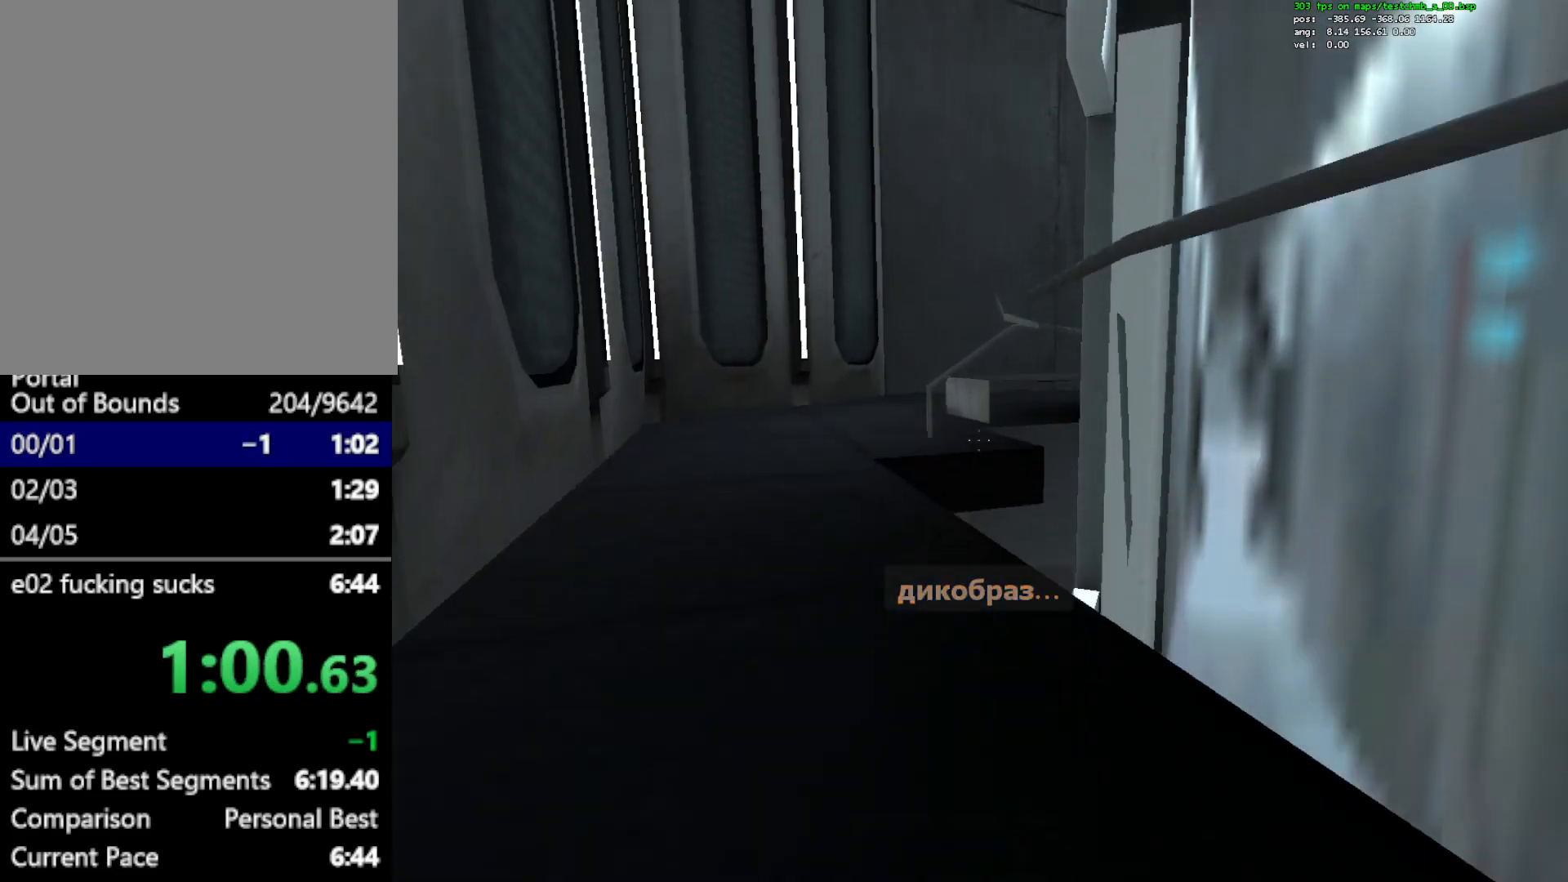
{"keys": ["ctrl"], "mouse": [], "events": [[50, "ctrl", "down"], [367, "d", "down"], [467, "d", "up"]]}
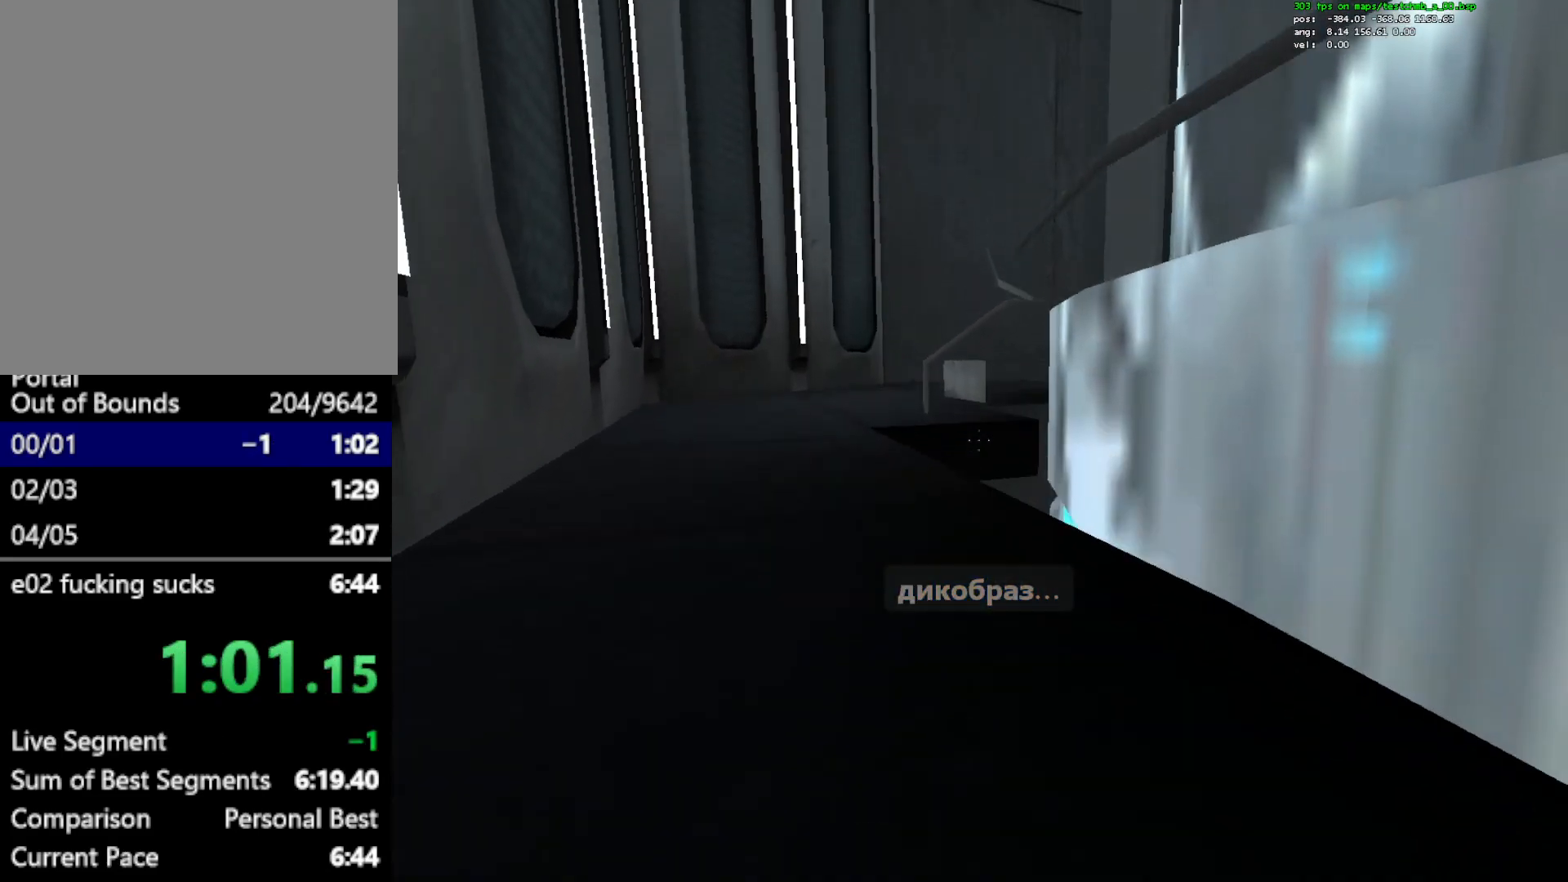
{"keys": ["c", "ctrl", "space"], "mouse": [], "events": [[433, "space", "down"], [483, "c", "down"]]}
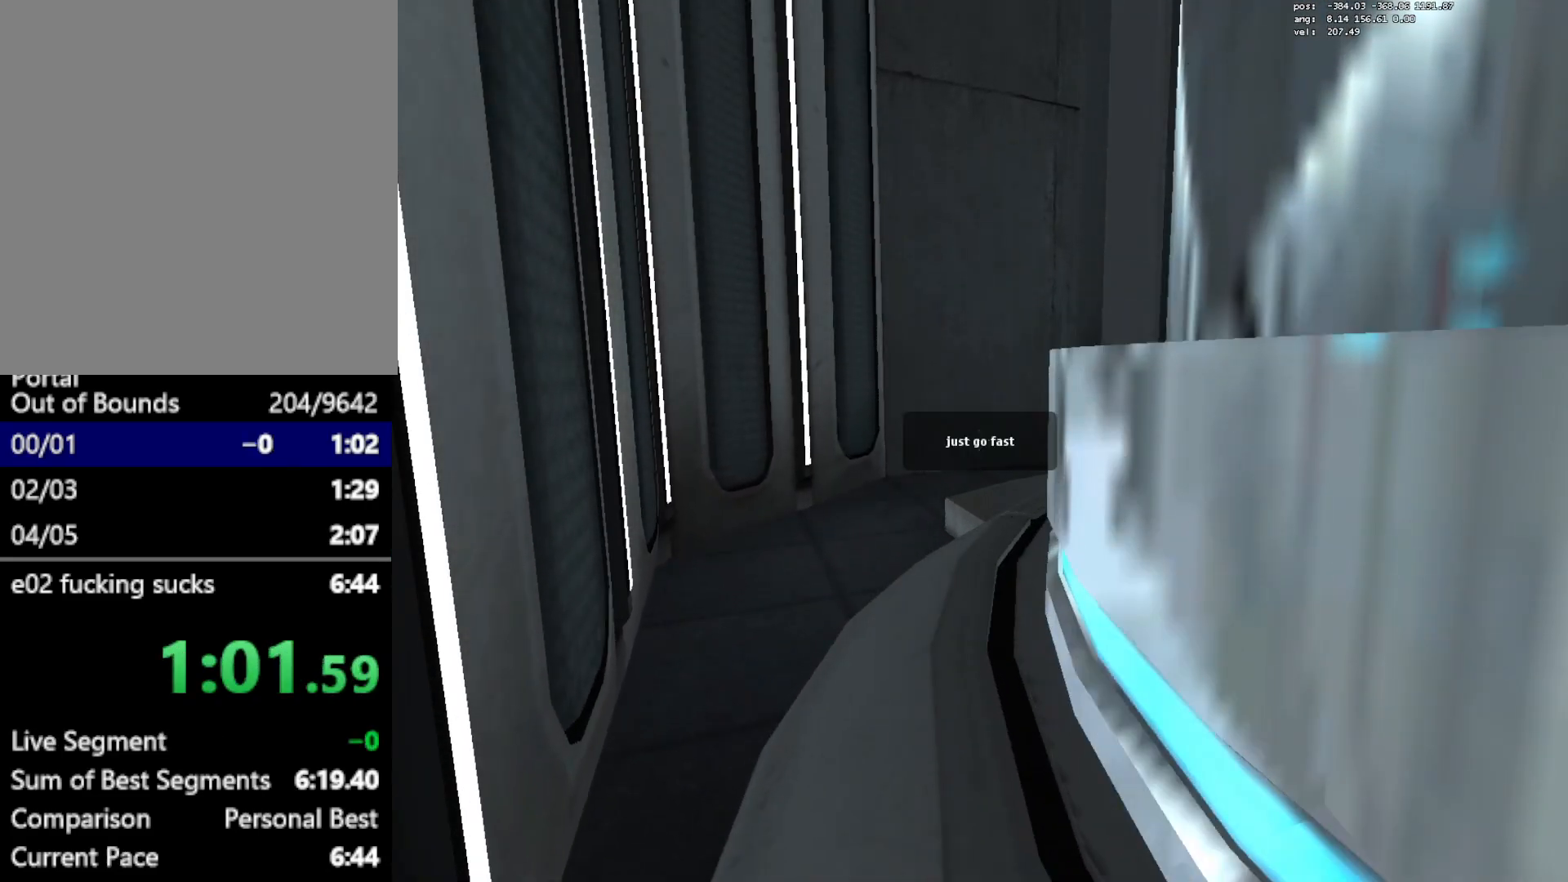
{"keys": [], "mouse": [], "events": [[117, "c", "up"], [117, "ctrl", "up"], [117, "space", "up"]]}
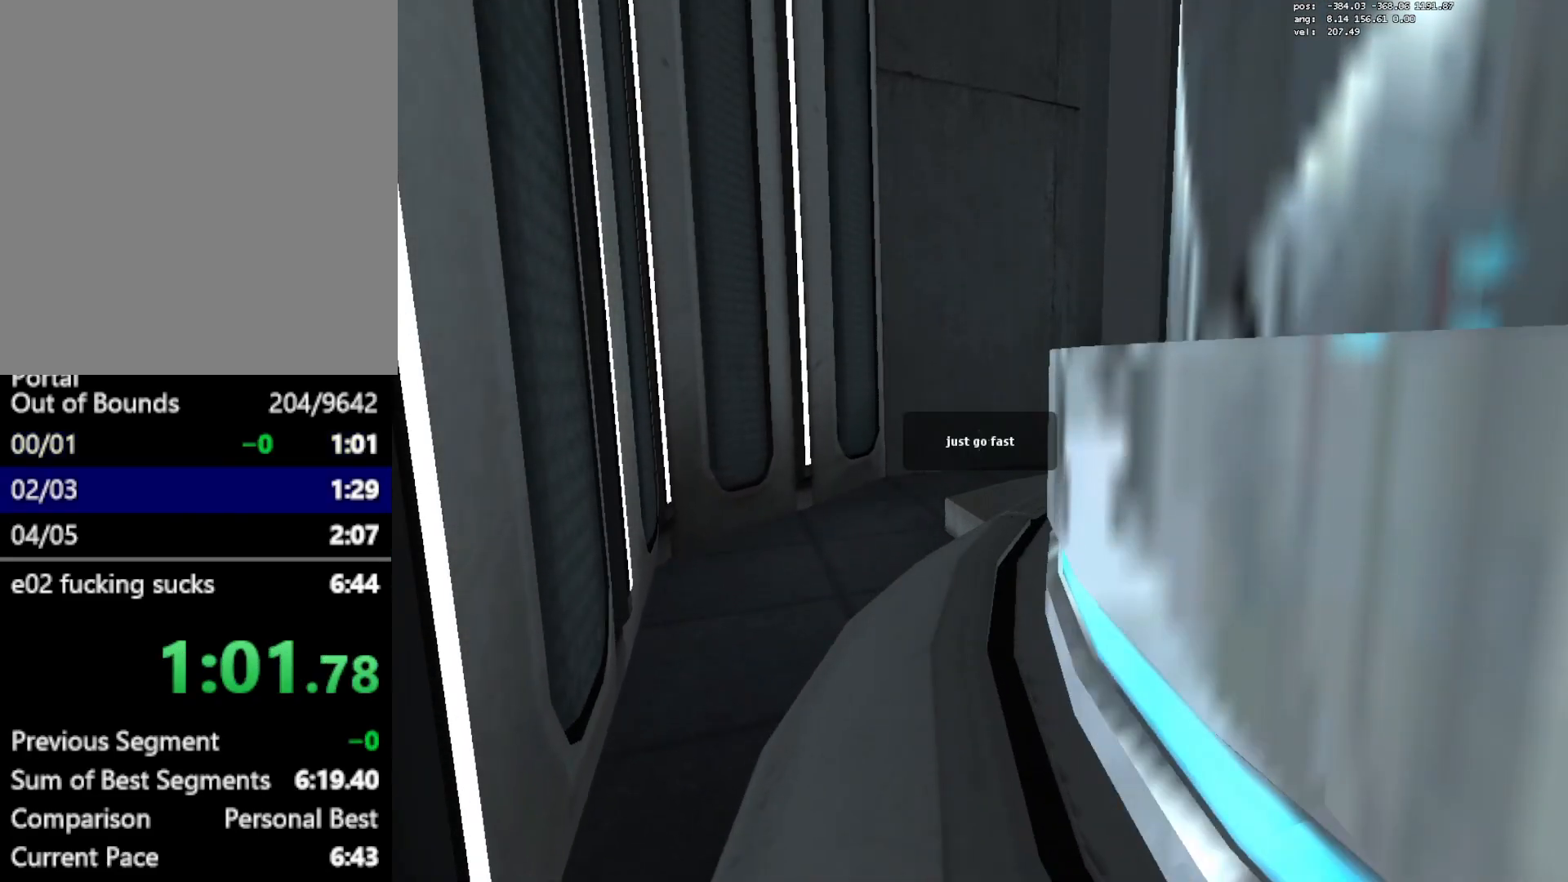
{"keys": ["w"], "mouse": [], "events": [[317, "w", "down"]]}
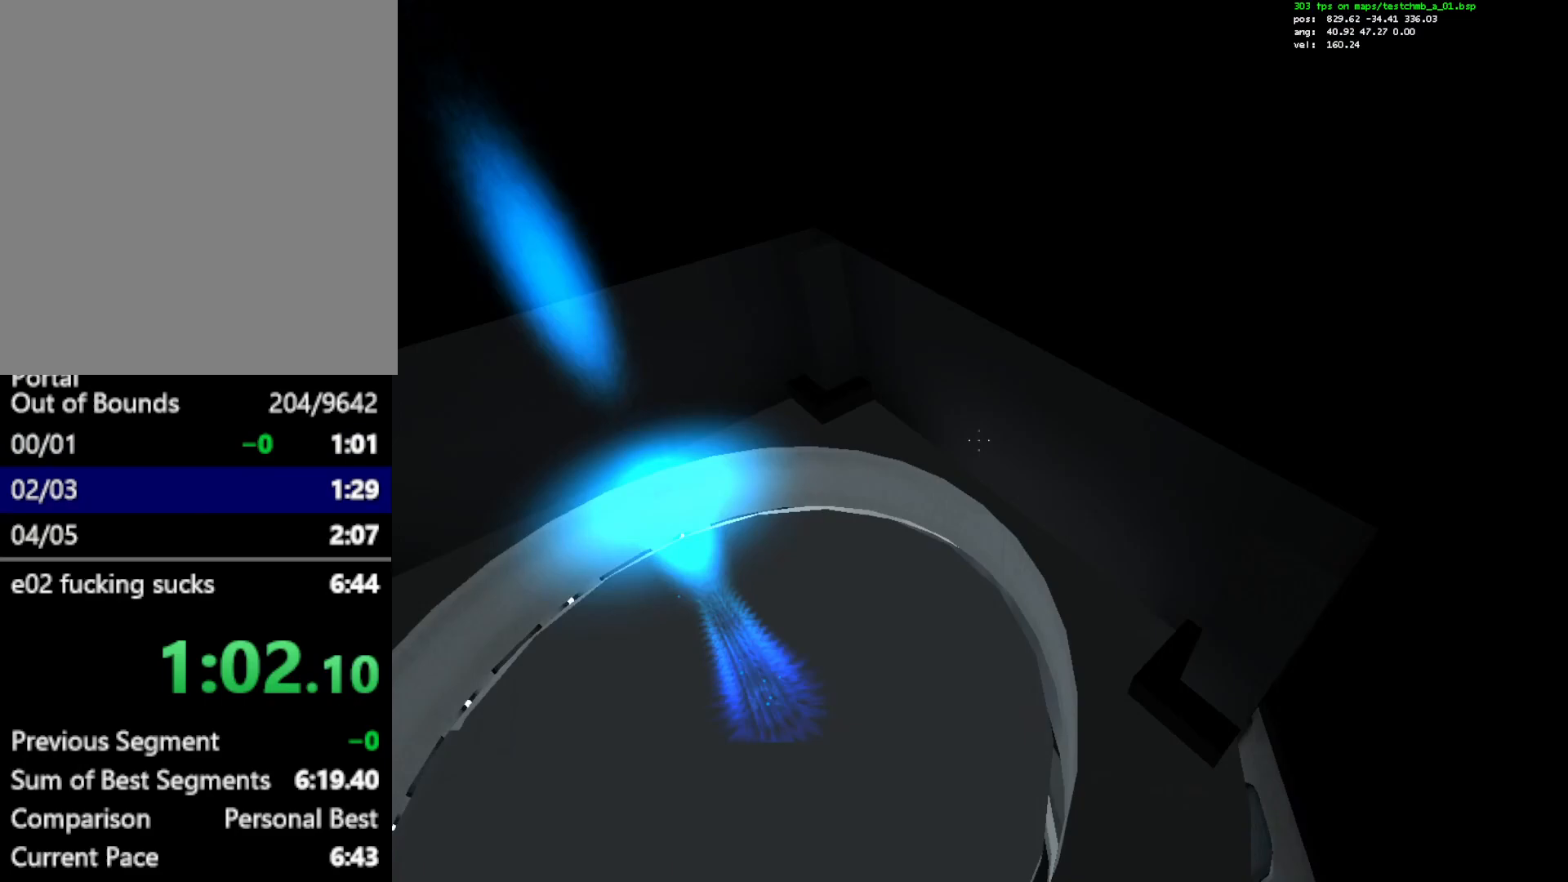
{"keys": ["d"], "mouse": [], "events": [[150, "d", "down"], [483, "w", "up"]]}
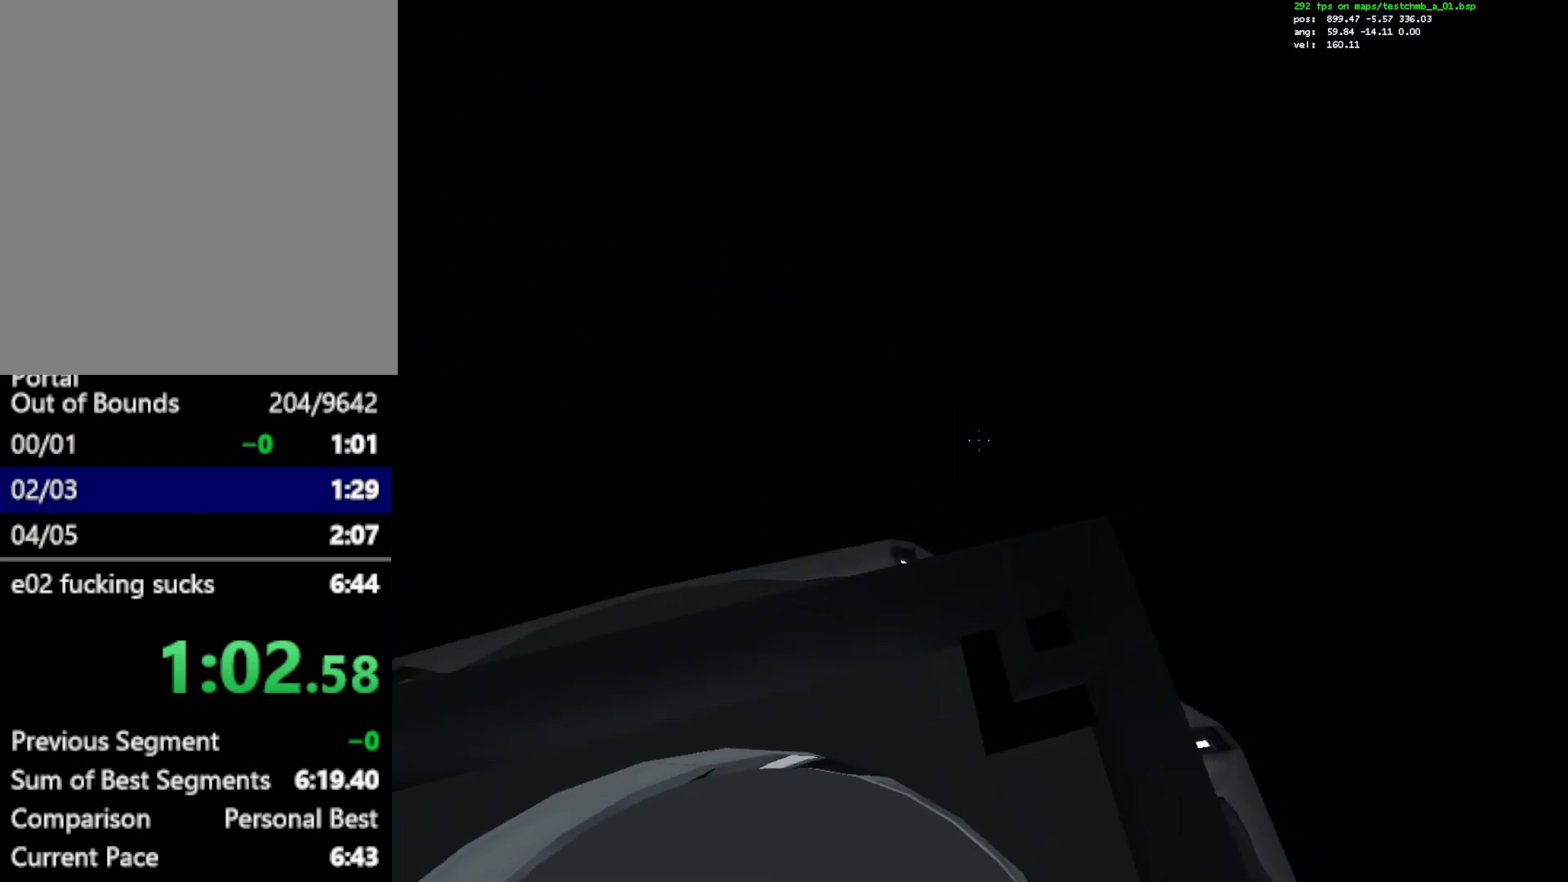
{"keys": ["s"], "mouse": [], "events": [[17, "d", "up"], [117, "q", "down"], [250, "q", "up"], [300, "s", "down"]]}
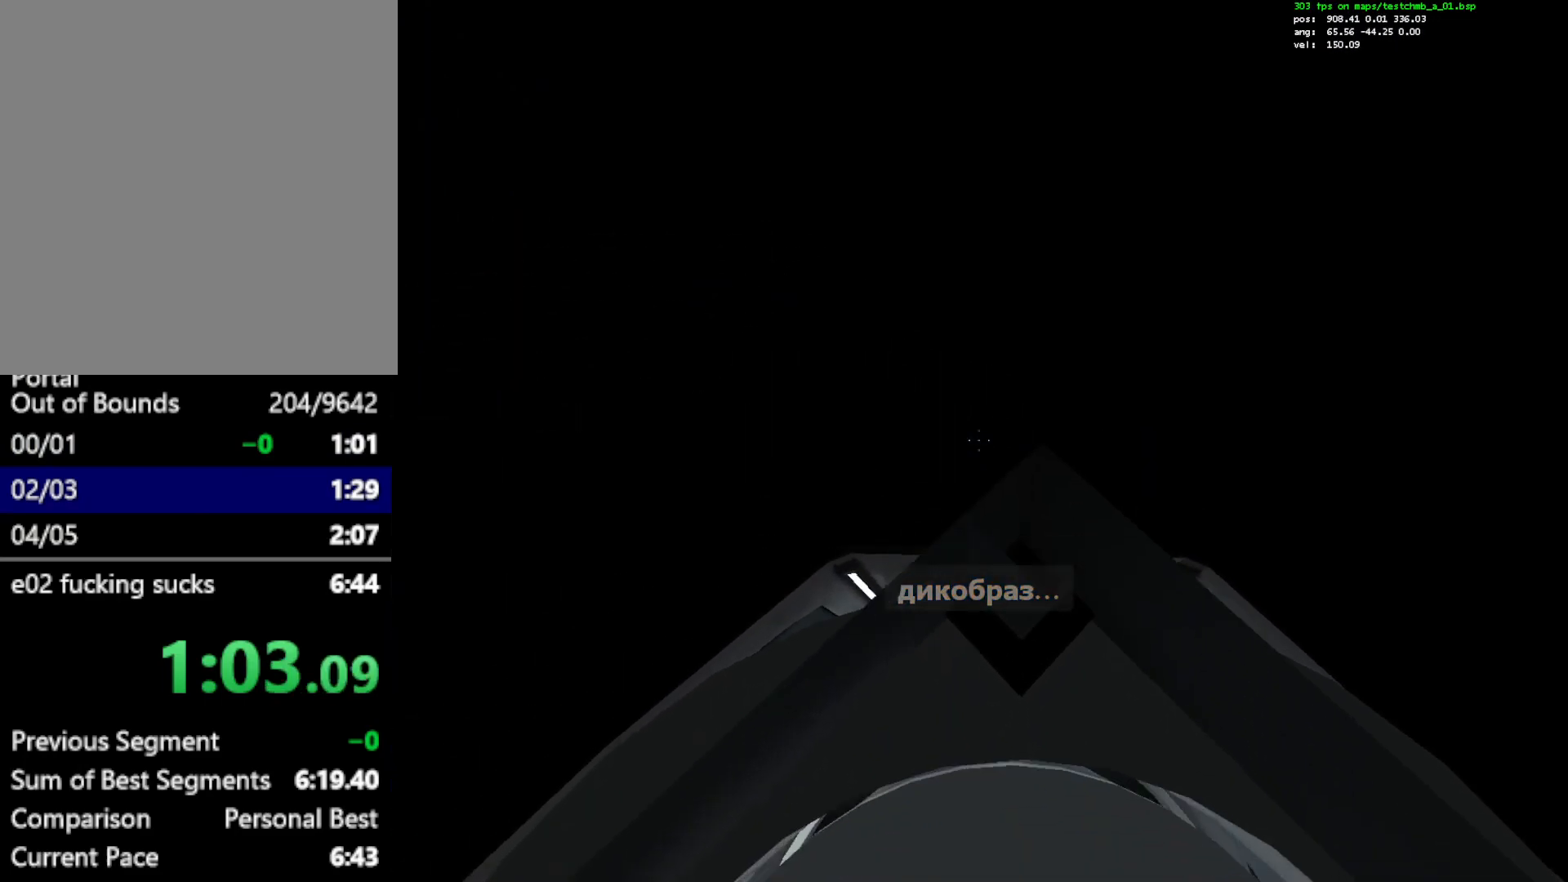
{"keys": ["ctrl", "d"], "mouse": [], "events": [[83, "ctrl", "down"], [83, "d", "down"], [133, "mouse_wheel_down", "down"], [183, "mouse_wheel_down", "up"], [183, "s", "up"]]}
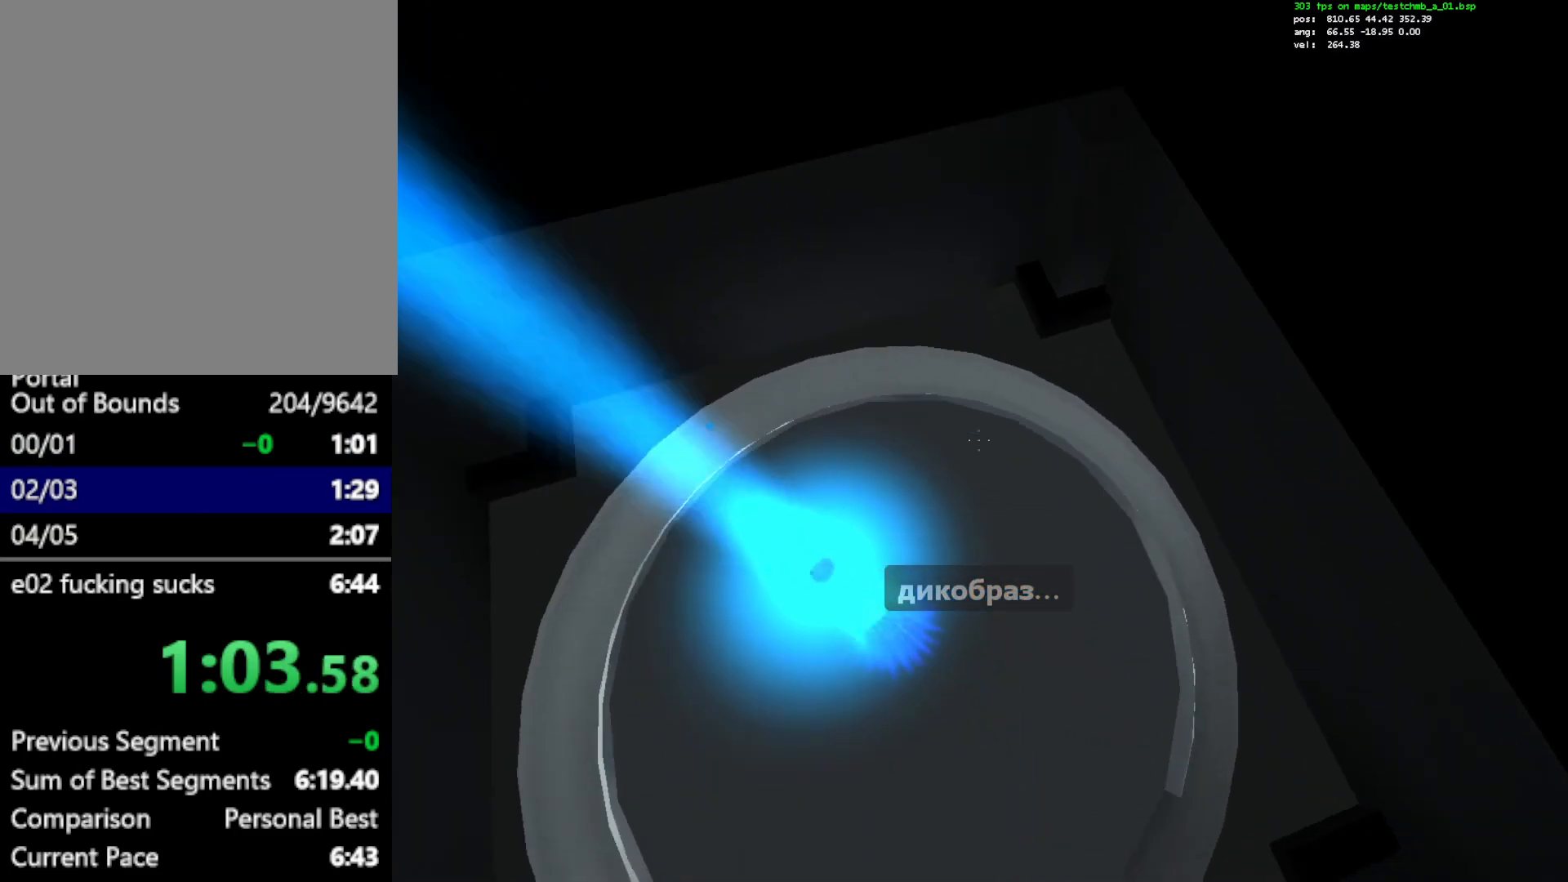
{"keys": ["a", "ctrl"], "mouse": ["wheel_down"], "events": [[283, "a", "down"], [283, "mouse_wheel_down", "down"], [333, "d", "up"]]}
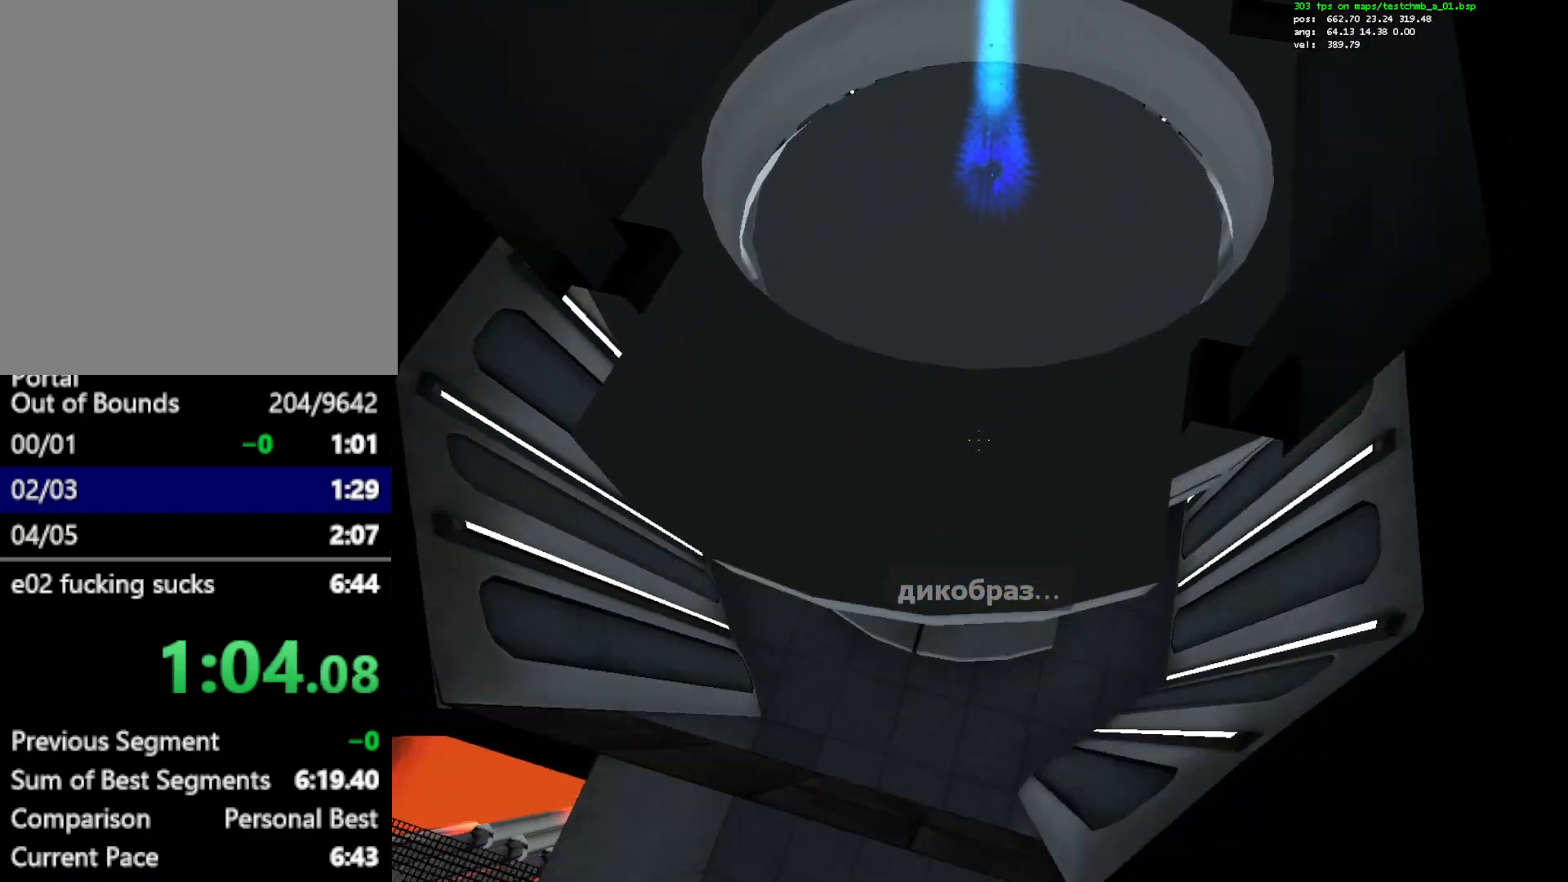
{"keys": ["a", "ctrl"], "mouse": ["wheel_up"], "events": [[67, "mouse_wheel_down", "up"], [350, "mouse_wheel_up", "down"]]}
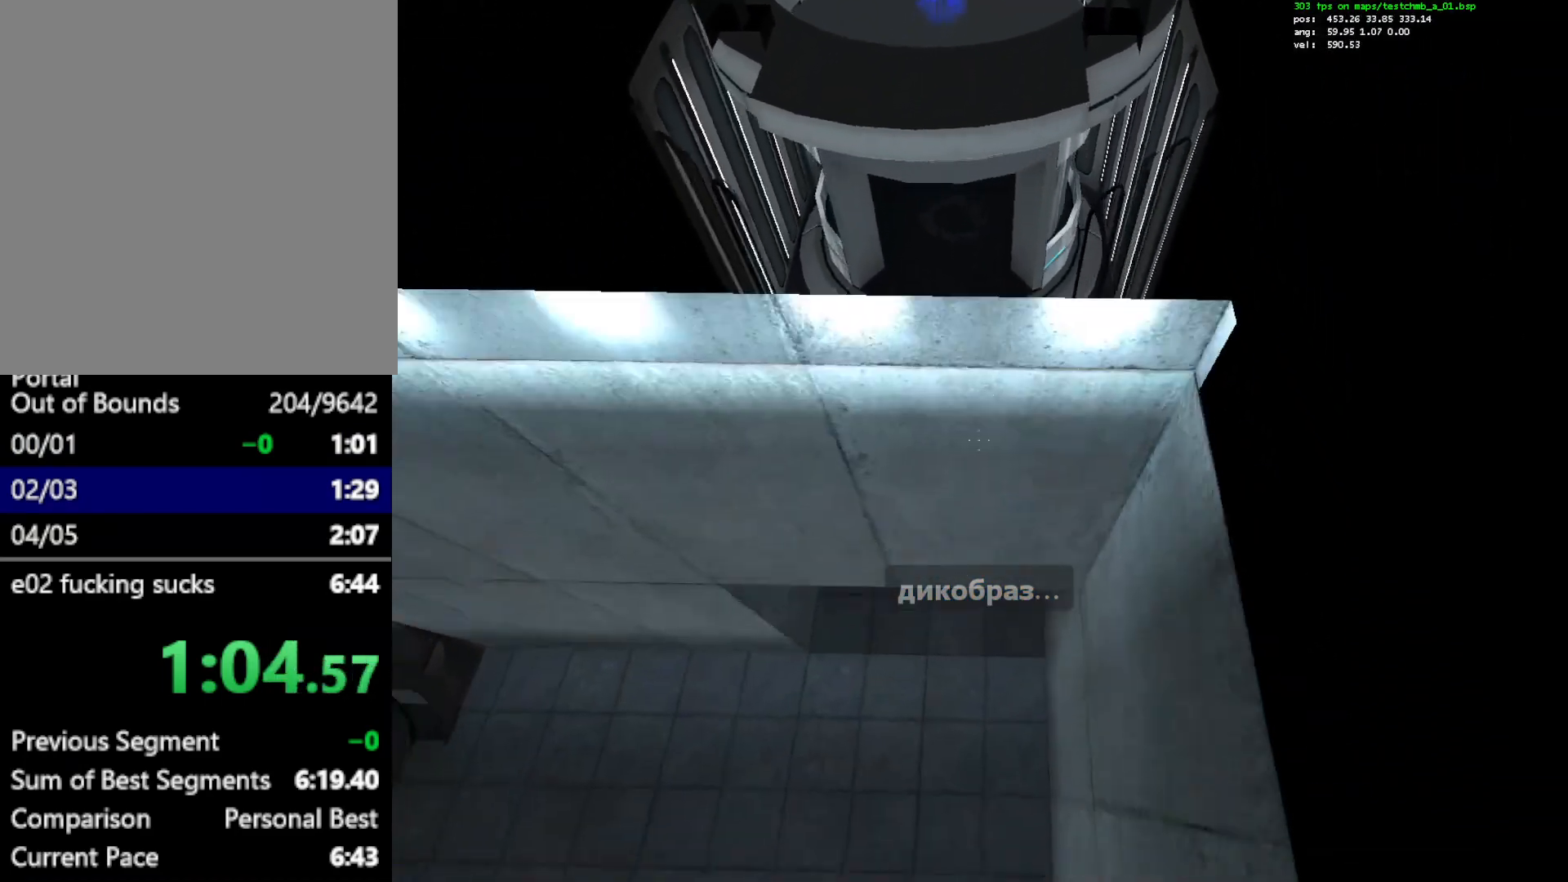
{"keys": ["ctrl", "w"], "mouse": [], "events": [[50, "mouse_wheel_up", "up"], [233, "w", "down"], [367, "a", "up"]]}